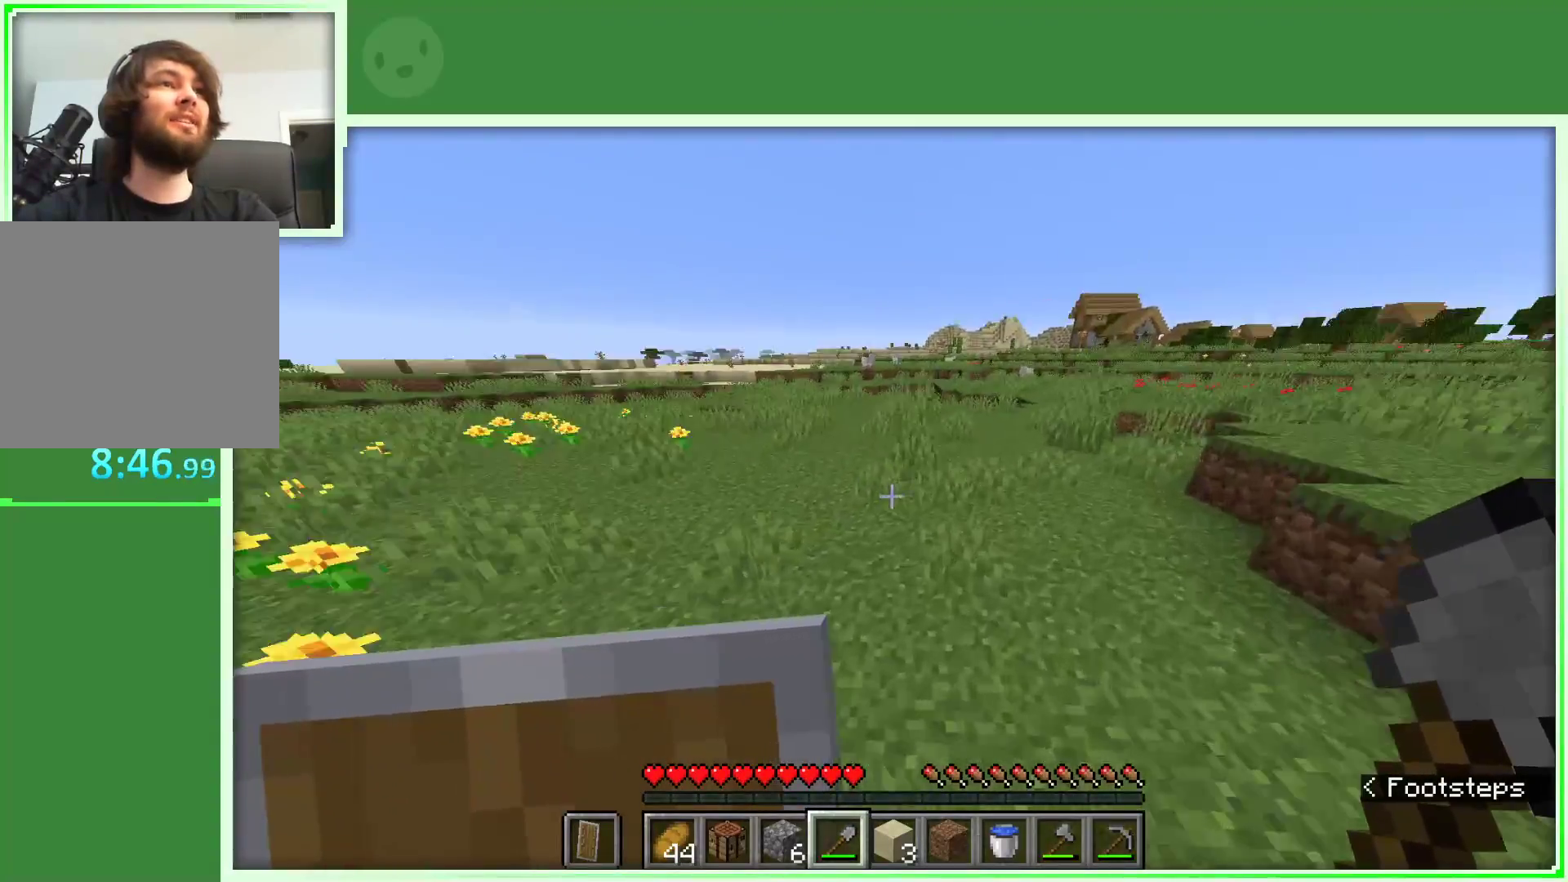
Gameplay with keyboard and mouse; each line is a JSON object with the keys and mouse buttons held at the frame after it. "events" lists presses ("down") and releases ("up") of "a", "d", "s", "space", "w", "mouse_left" and "mouse_right" between this image and that frame as [ms after this image, input, new state], when the widget could be followed in between. "mouse_left", "mouse_right" = the "left", "right" buttons of the "mouse" list. No other keys are recorded. Fast repeated clicks can show as one long hold. Not read: mouse_move.
{"keys": ["d", "s"], "mouse": [], "events": [[67, "w", "up"], [200, "space", "up"], [350, "s", "down"]]}
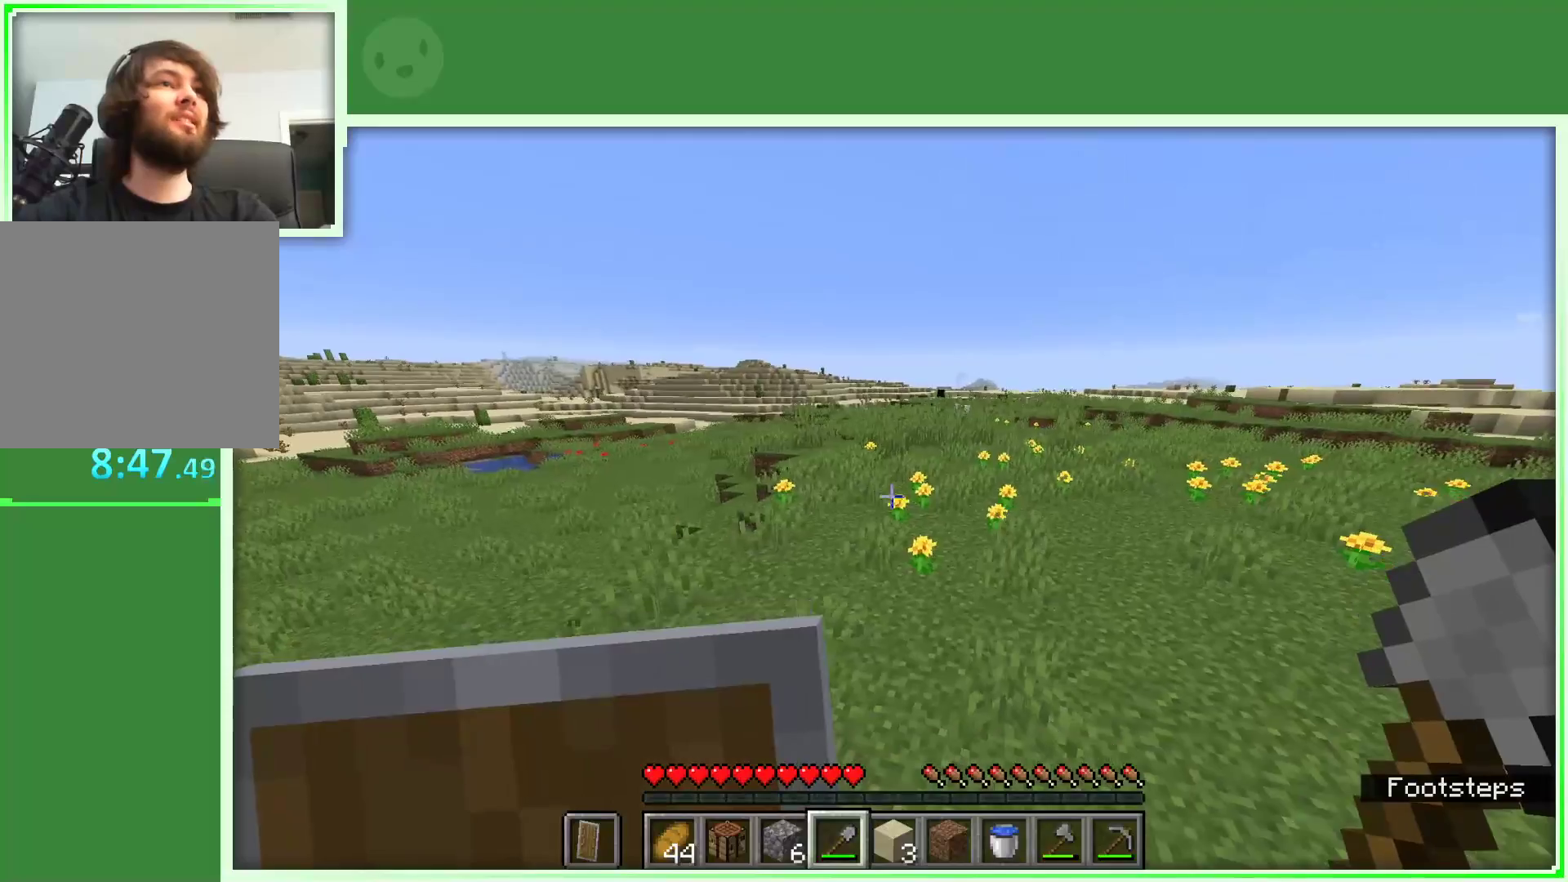
{"keys": ["w"], "mouse": [], "events": [[83, "s", "up"], [317, "w", "down"], [367, "d", "up"], [417, "w", "up"], [500, "w", "down"]]}
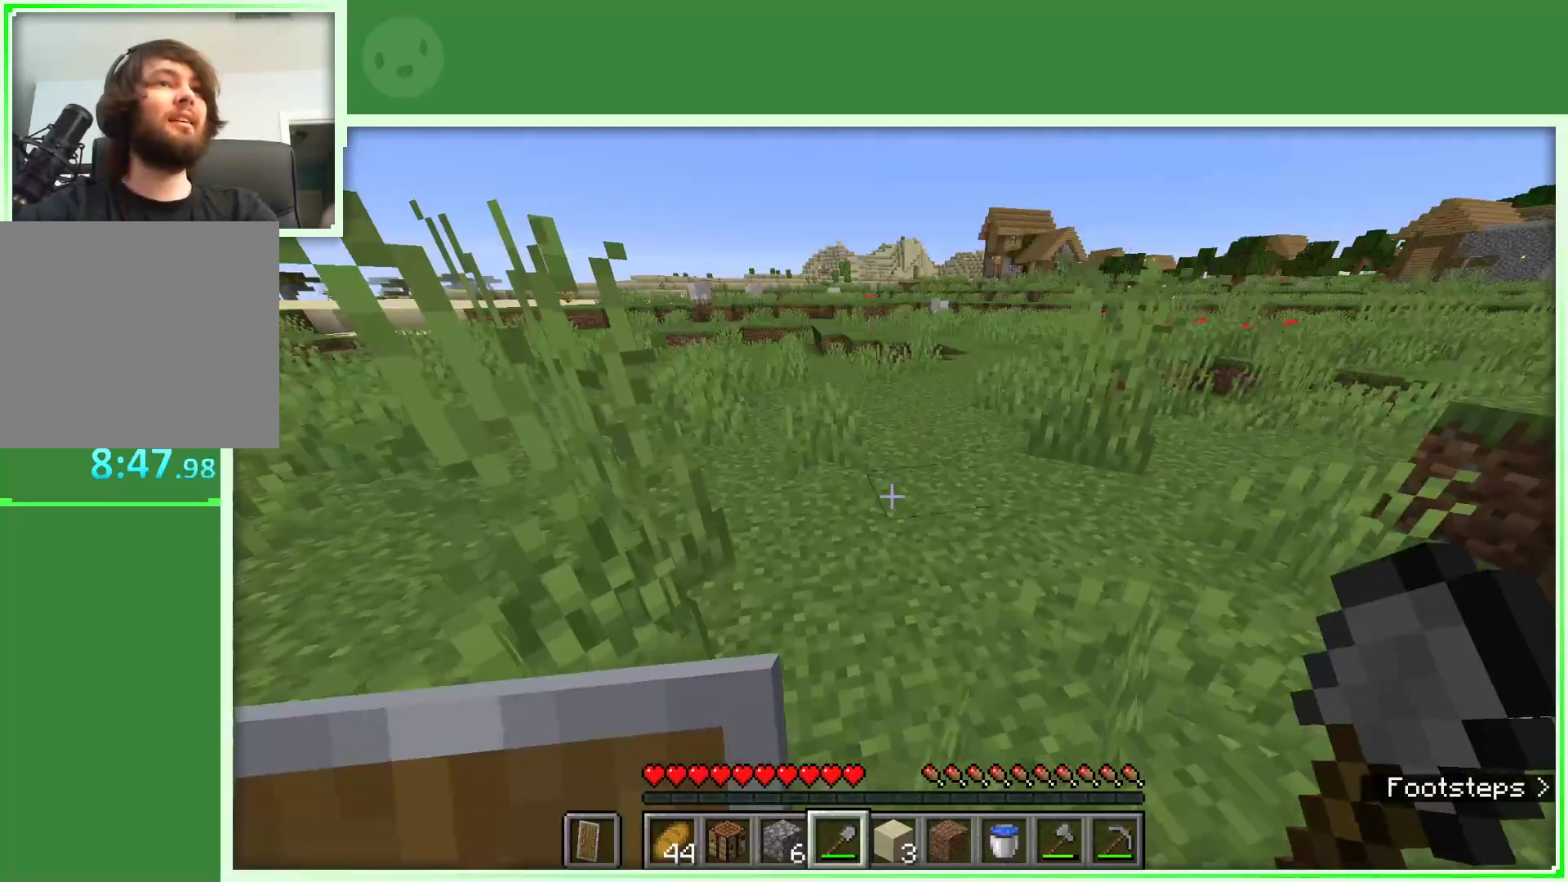
{"keys": ["d", "space", "w"], "mouse": [], "events": [[383, "d", "down"], [467, "space", "down"]]}
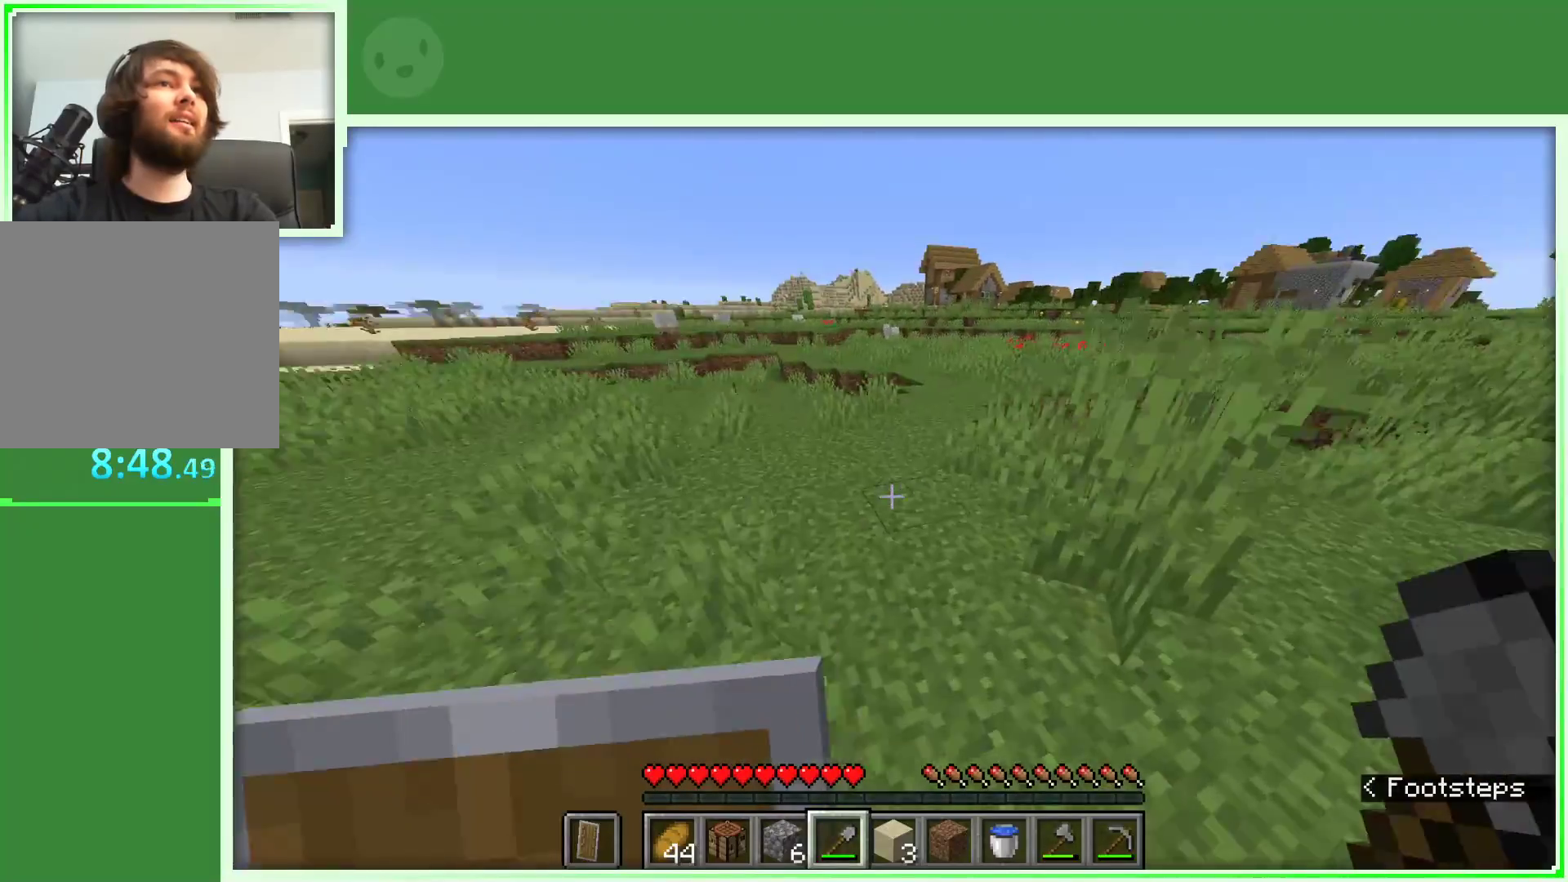
{"keys": ["space", "w"], "mouse": [], "events": [[17, "d", "up"]]}
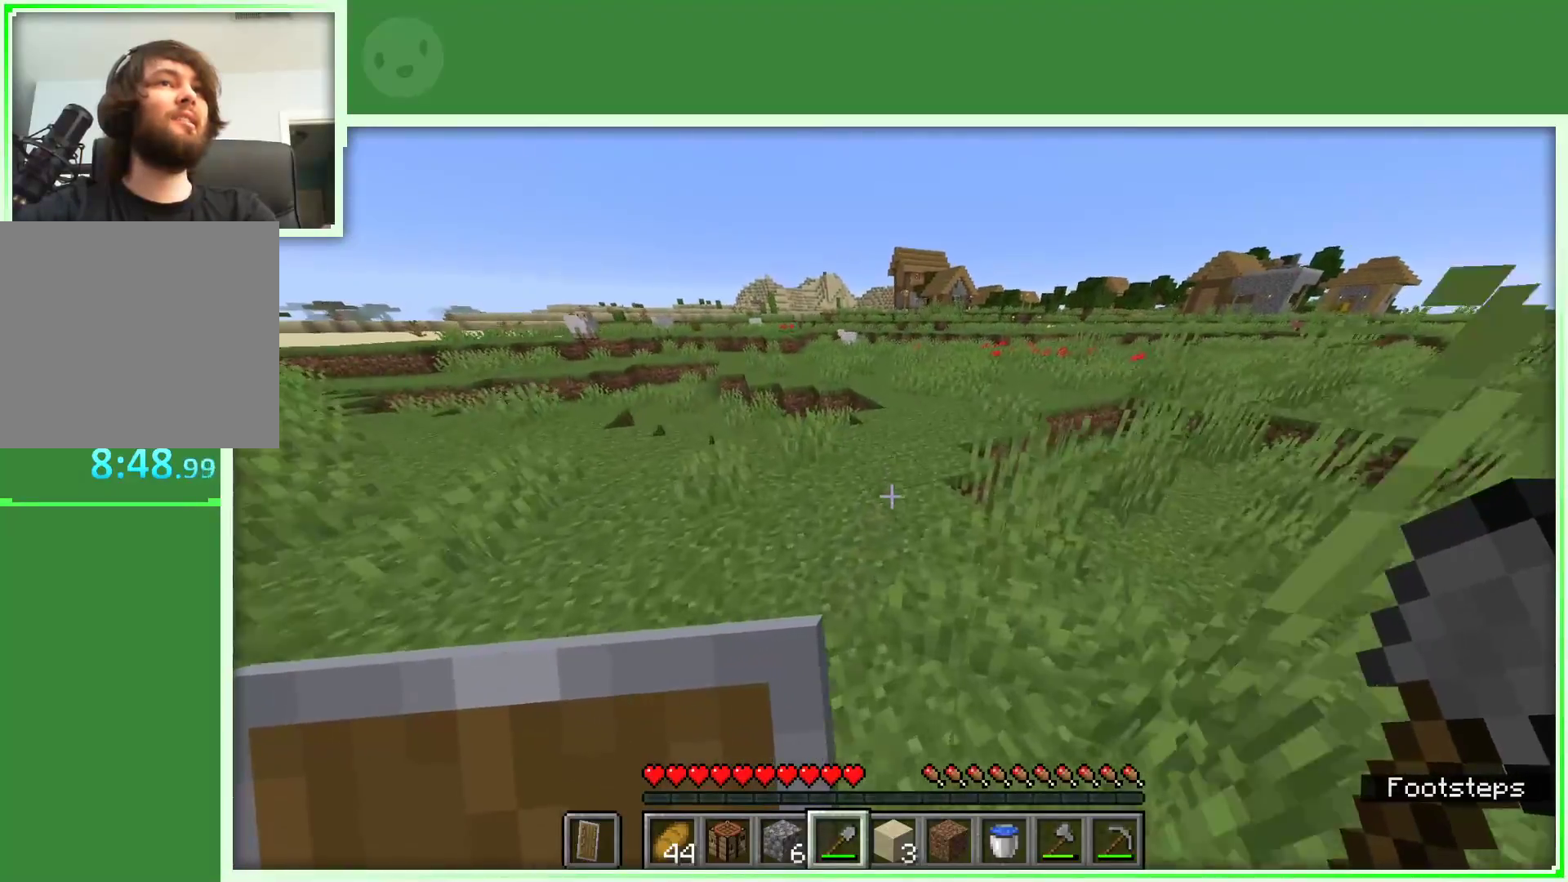
{"keys": ["d", "space", "w"], "mouse": [], "events": [[267, "d", "down"]]}
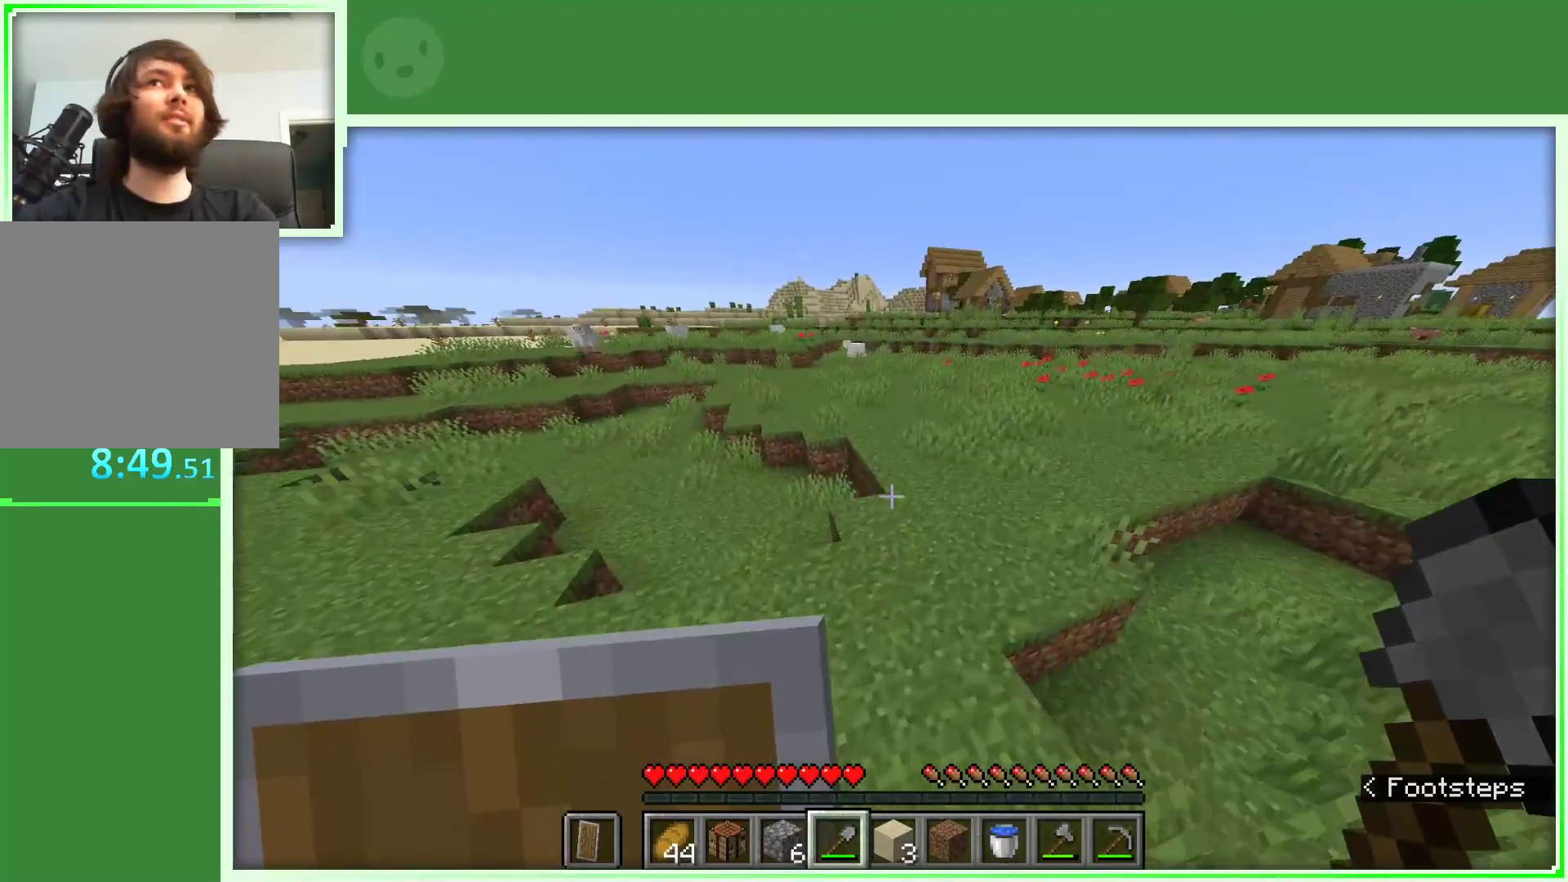
{"keys": ["d", "space", "w"], "mouse": [], "events": []}
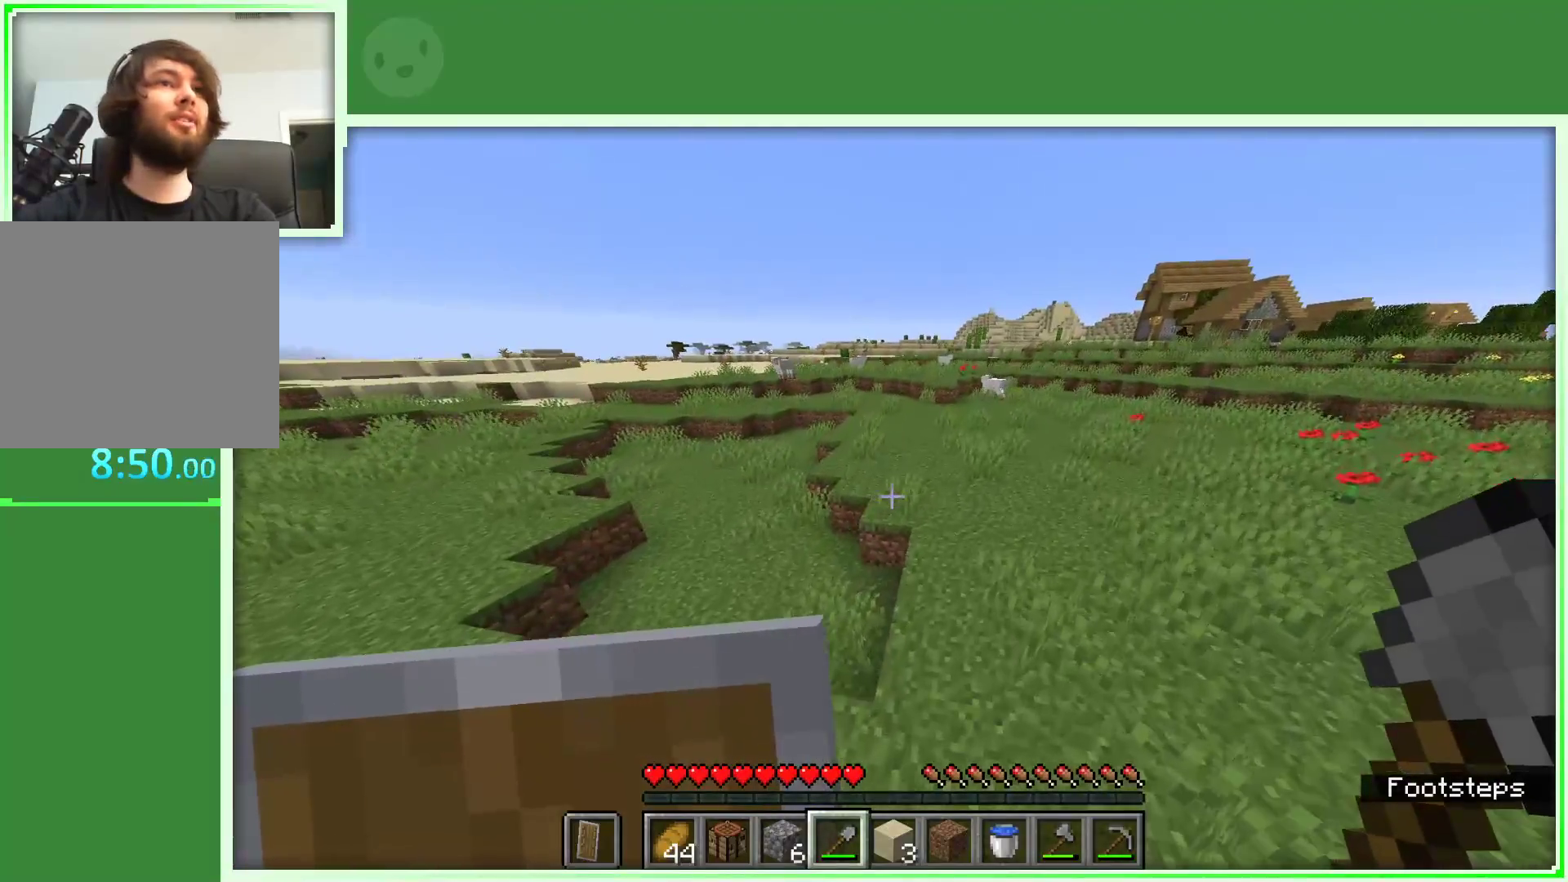
{"keys": ["d", "space", "w"], "mouse": [], "events": []}
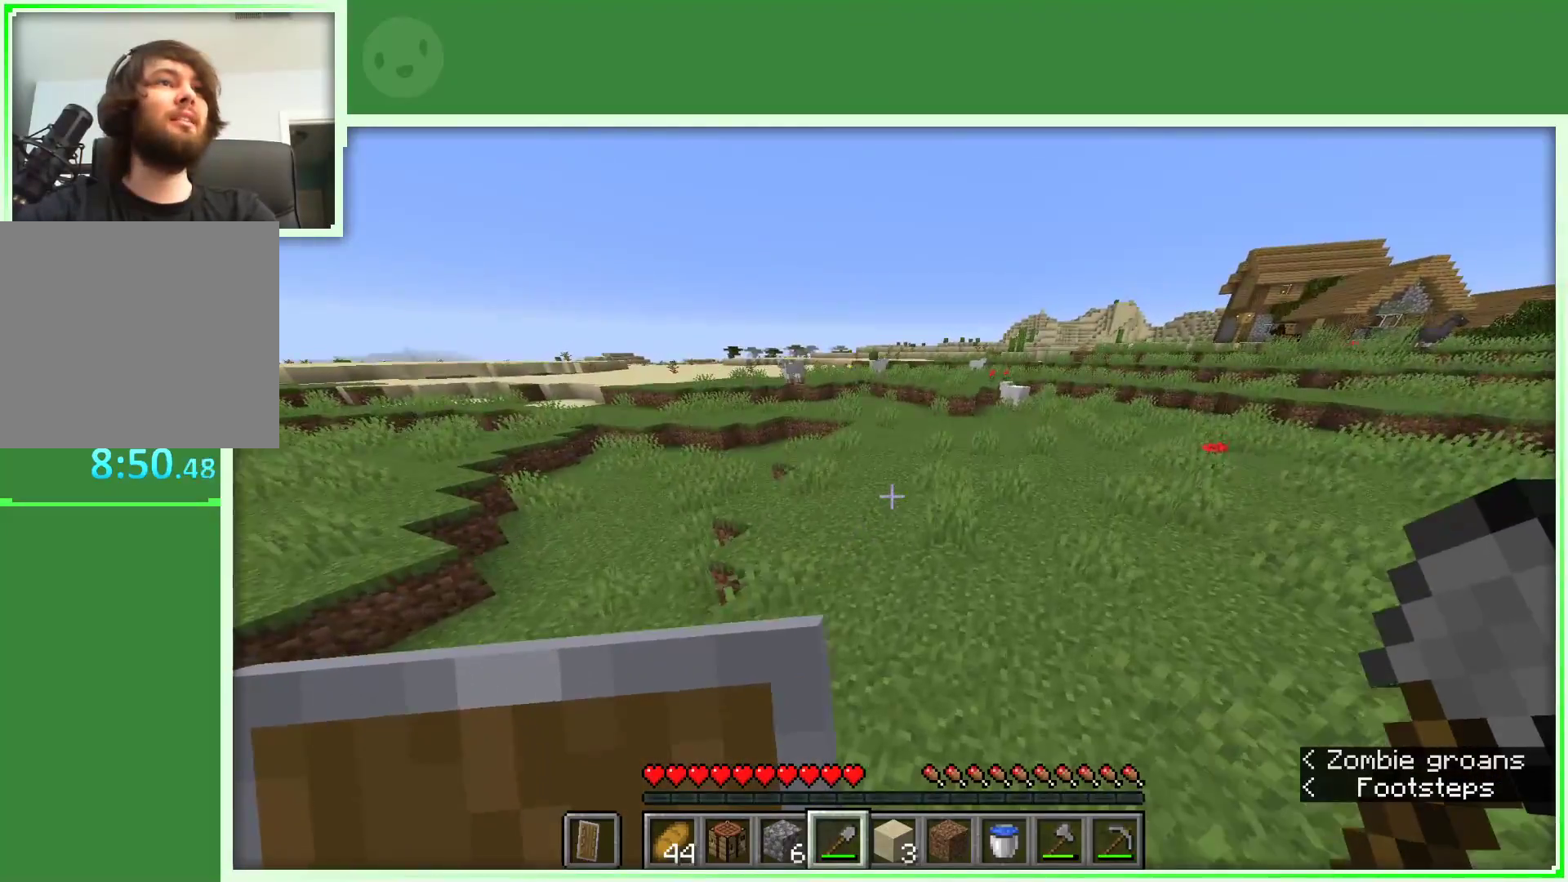
{"keys": ["d"], "mouse": [], "events": [[217, "w", "up"], [417, "space", "up"]]}
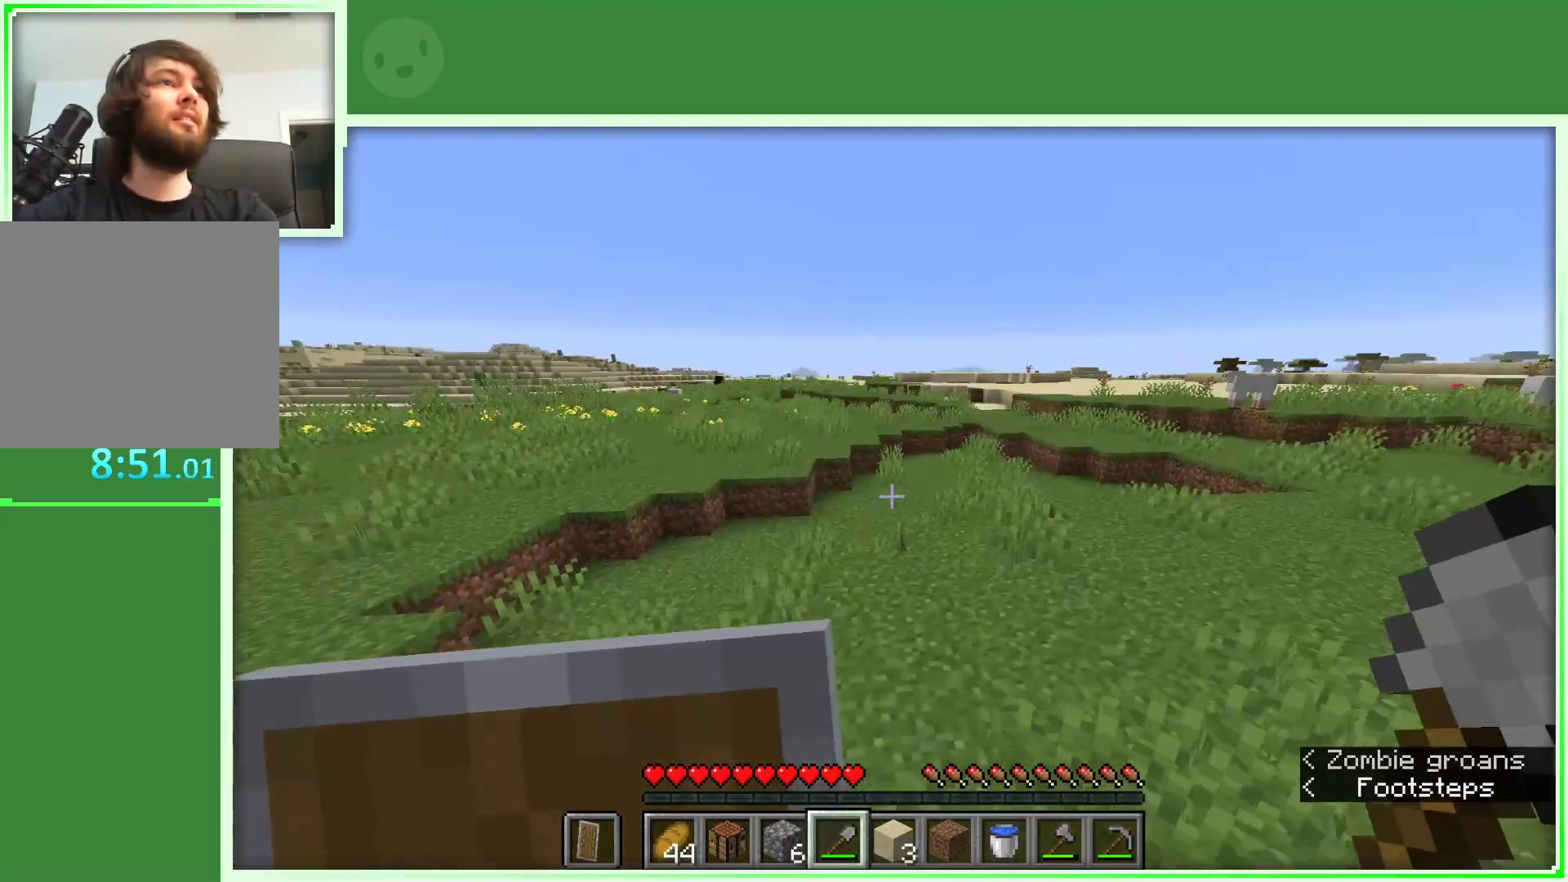
{"keys": [], "mouse": [], "events": [[100, "space", "down"], [283, "space", "up"], [467, "d", "up"]]}
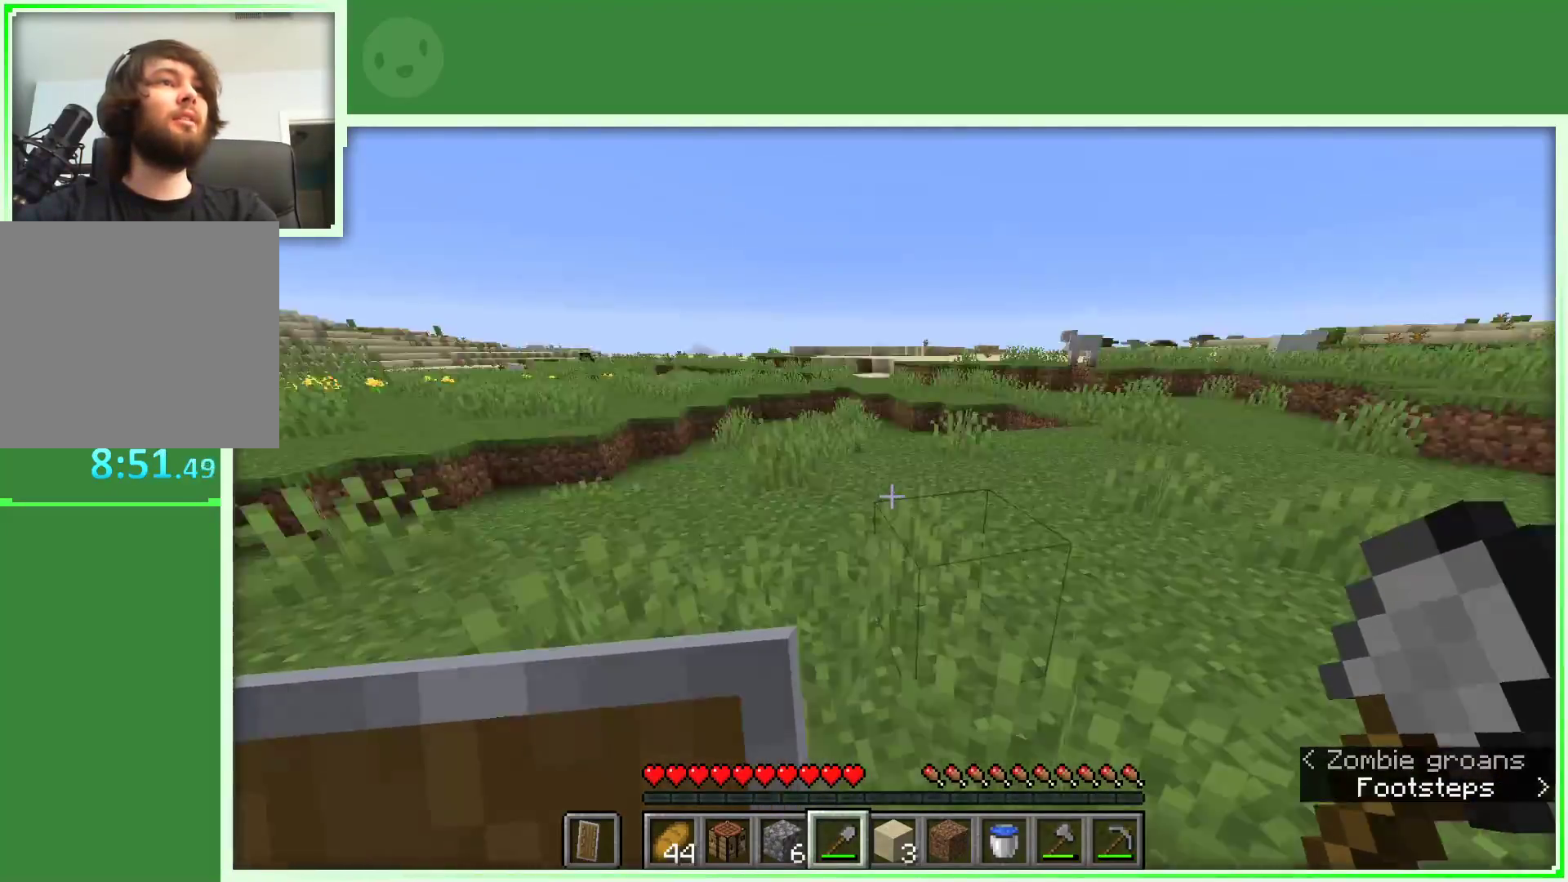
{"keys": ["d", "space", "w"], "mouse": [], "events": [[67, "w", "down"], [167, "w", "up"], [250, "w", "down"], [350, "d", "down"], [433, "space", "down"]]}
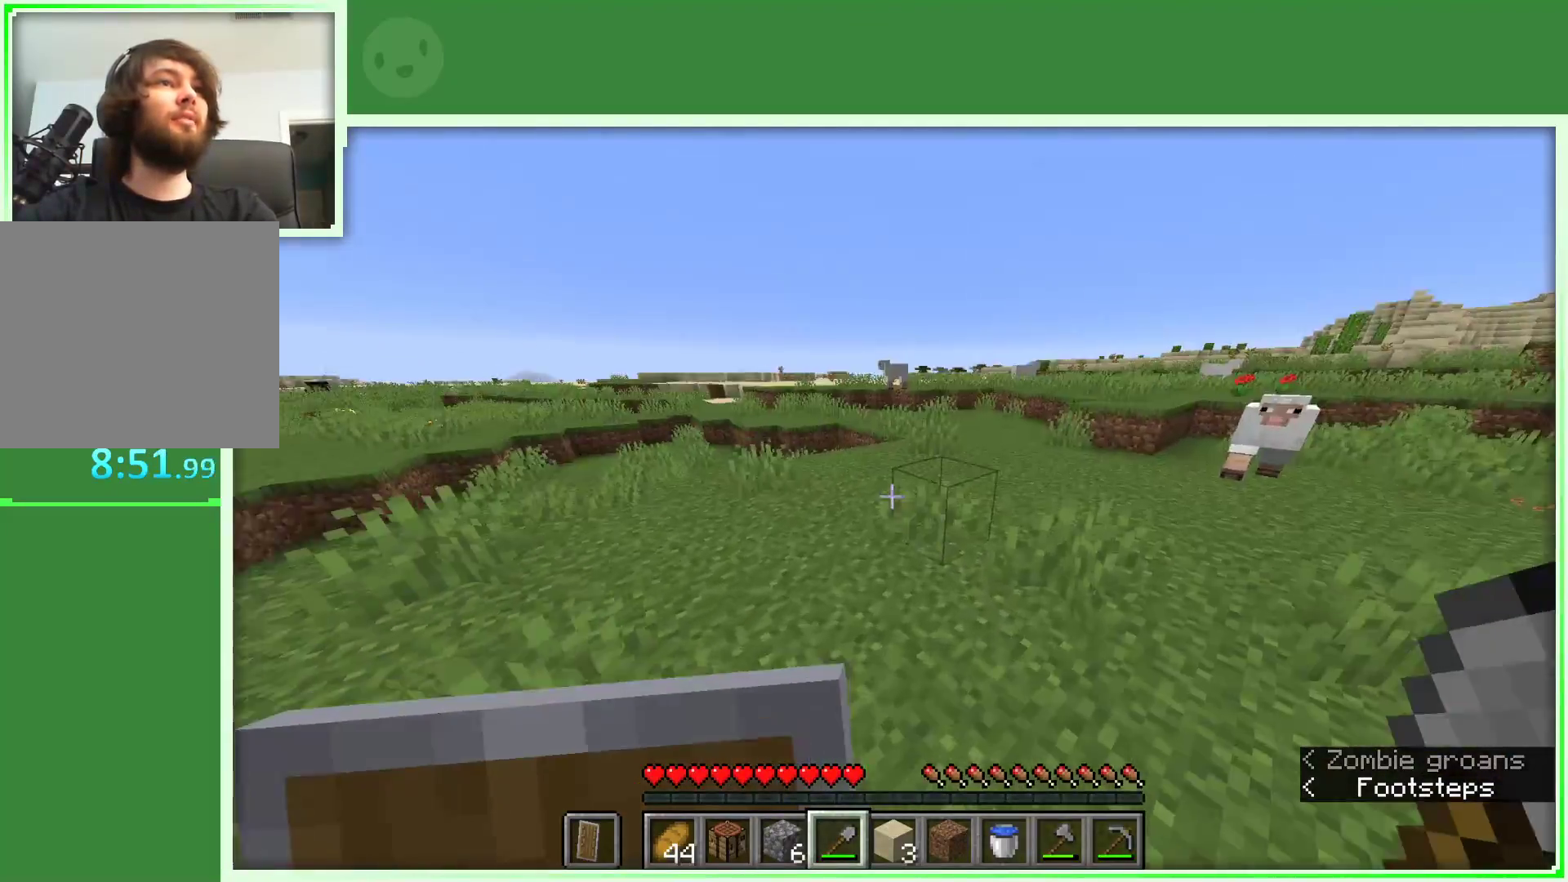
{"keys": ["d", "space", "w"], "mouse": [], "events": []}
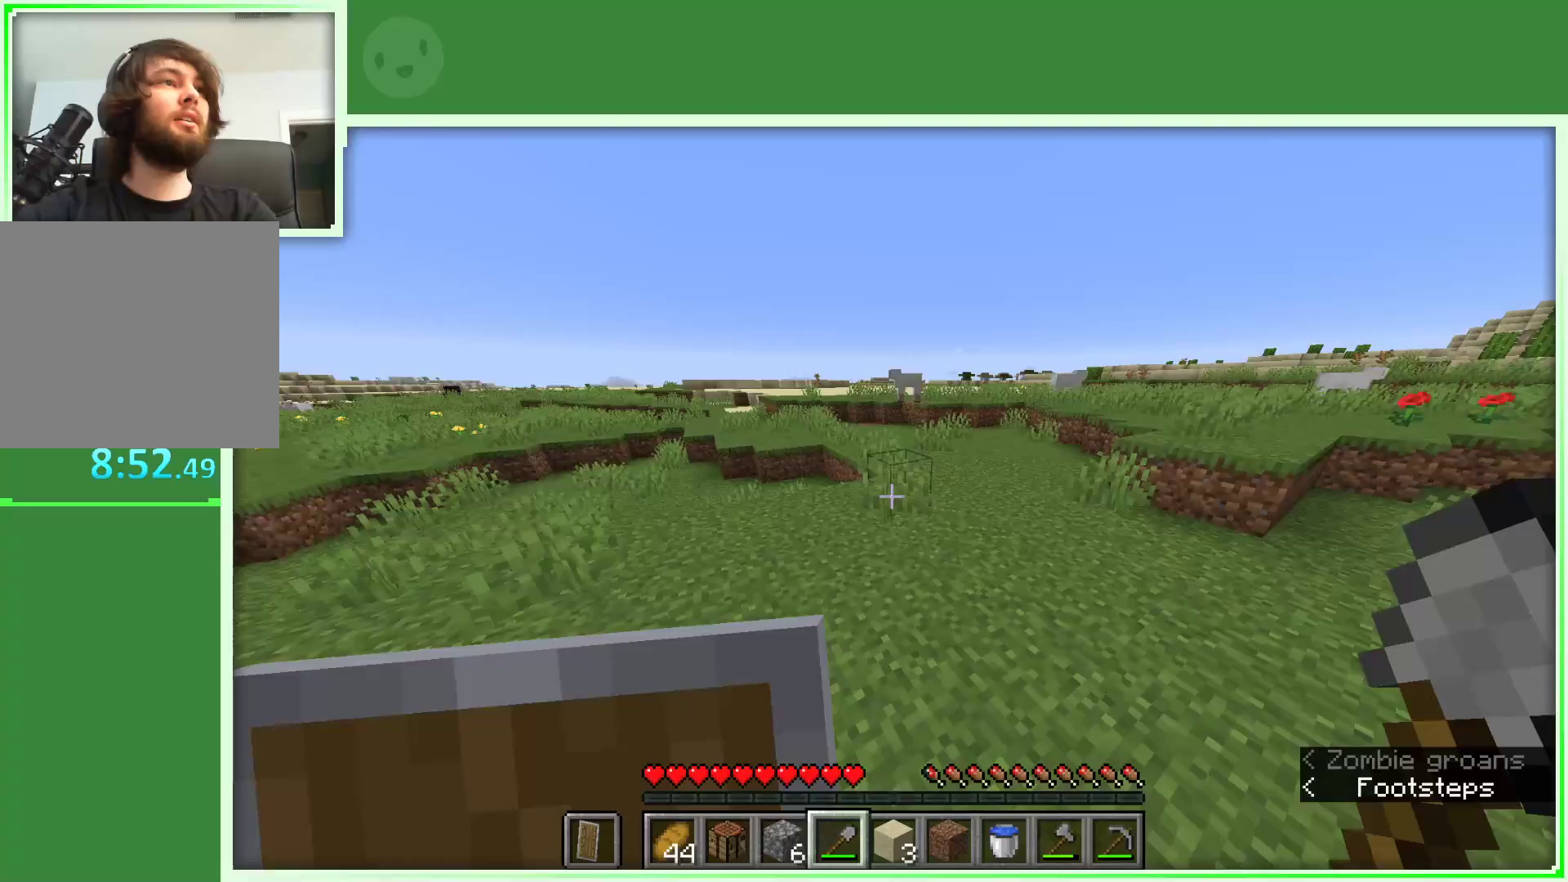
{"keys": ["space", "w"], "mouse": [], "events": [[100, "d", "up"]]}
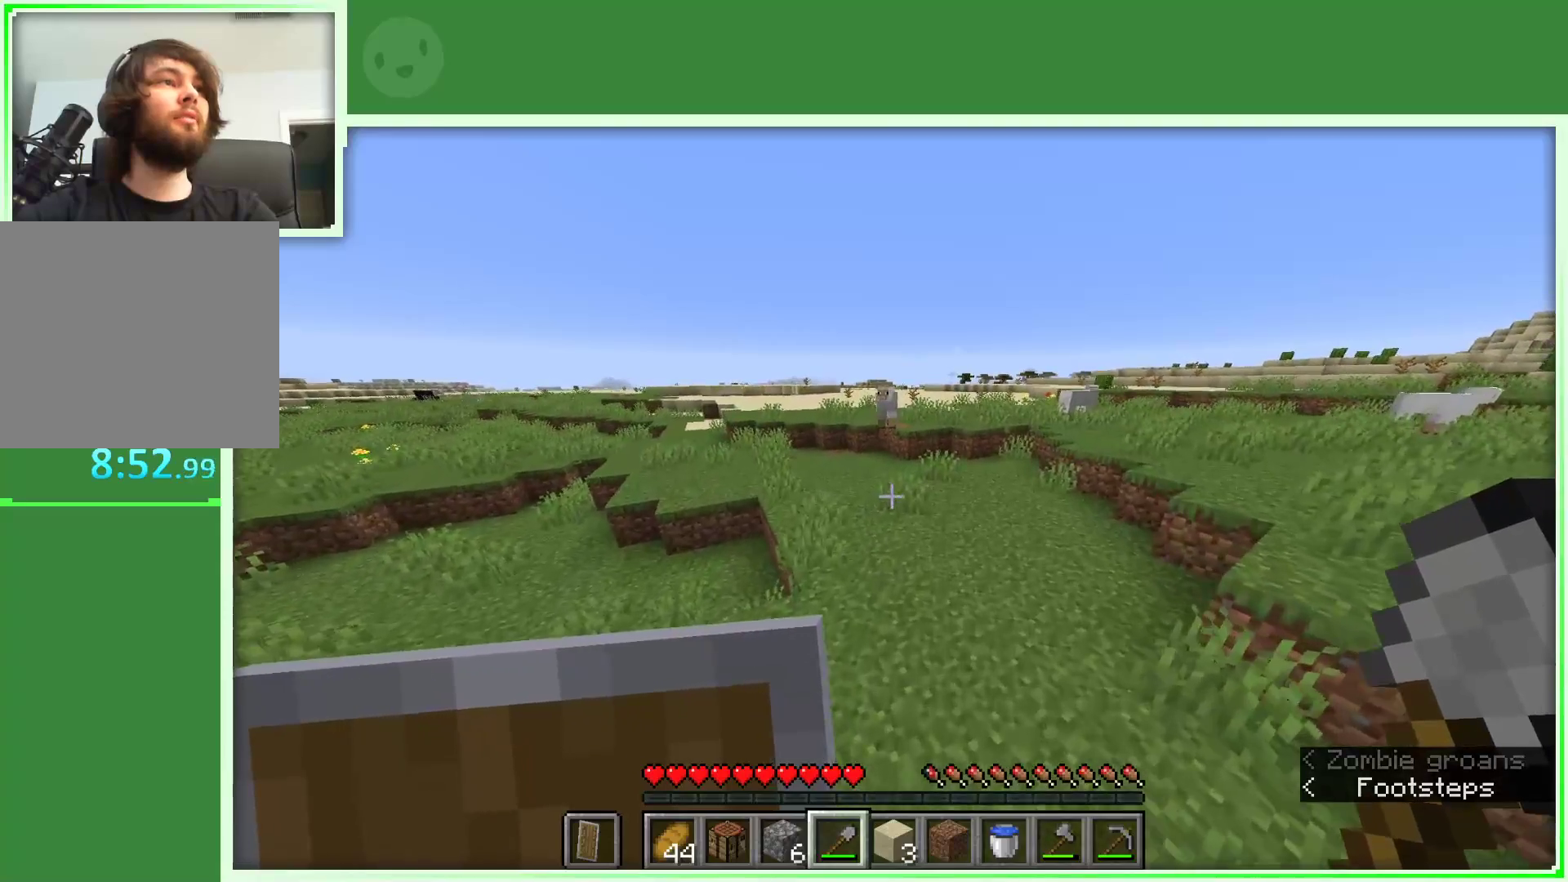
{"keys": ["d", "w"], "mouse": [], "events": [[117, "d", "down"], [433, "space", "up"]]}
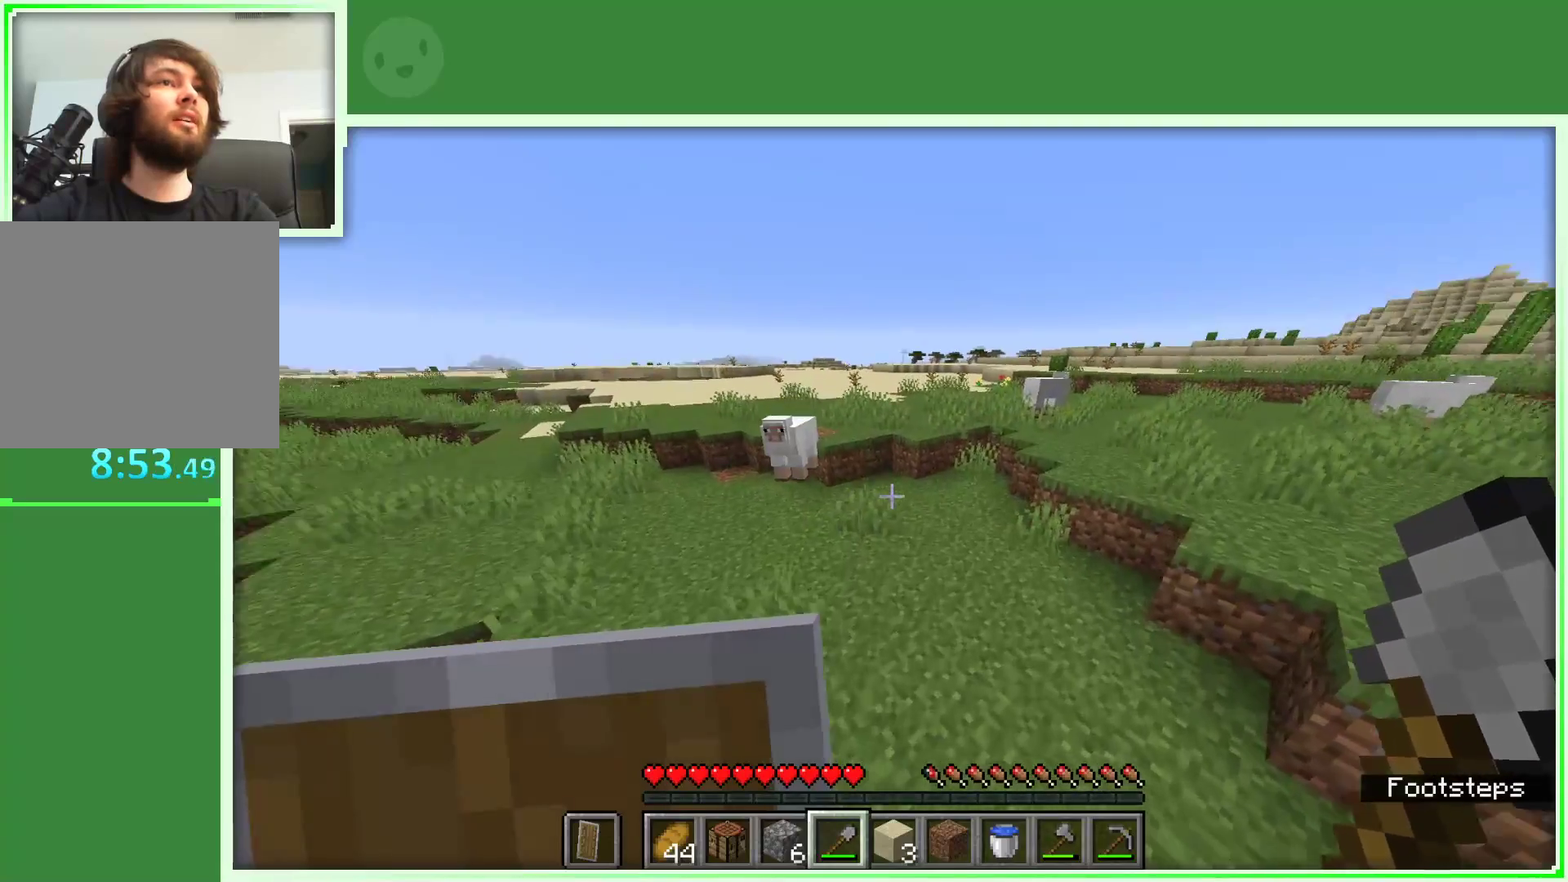
{"keys": ["w"], "mouse": [], "events": [[367, "d", "up"]]}
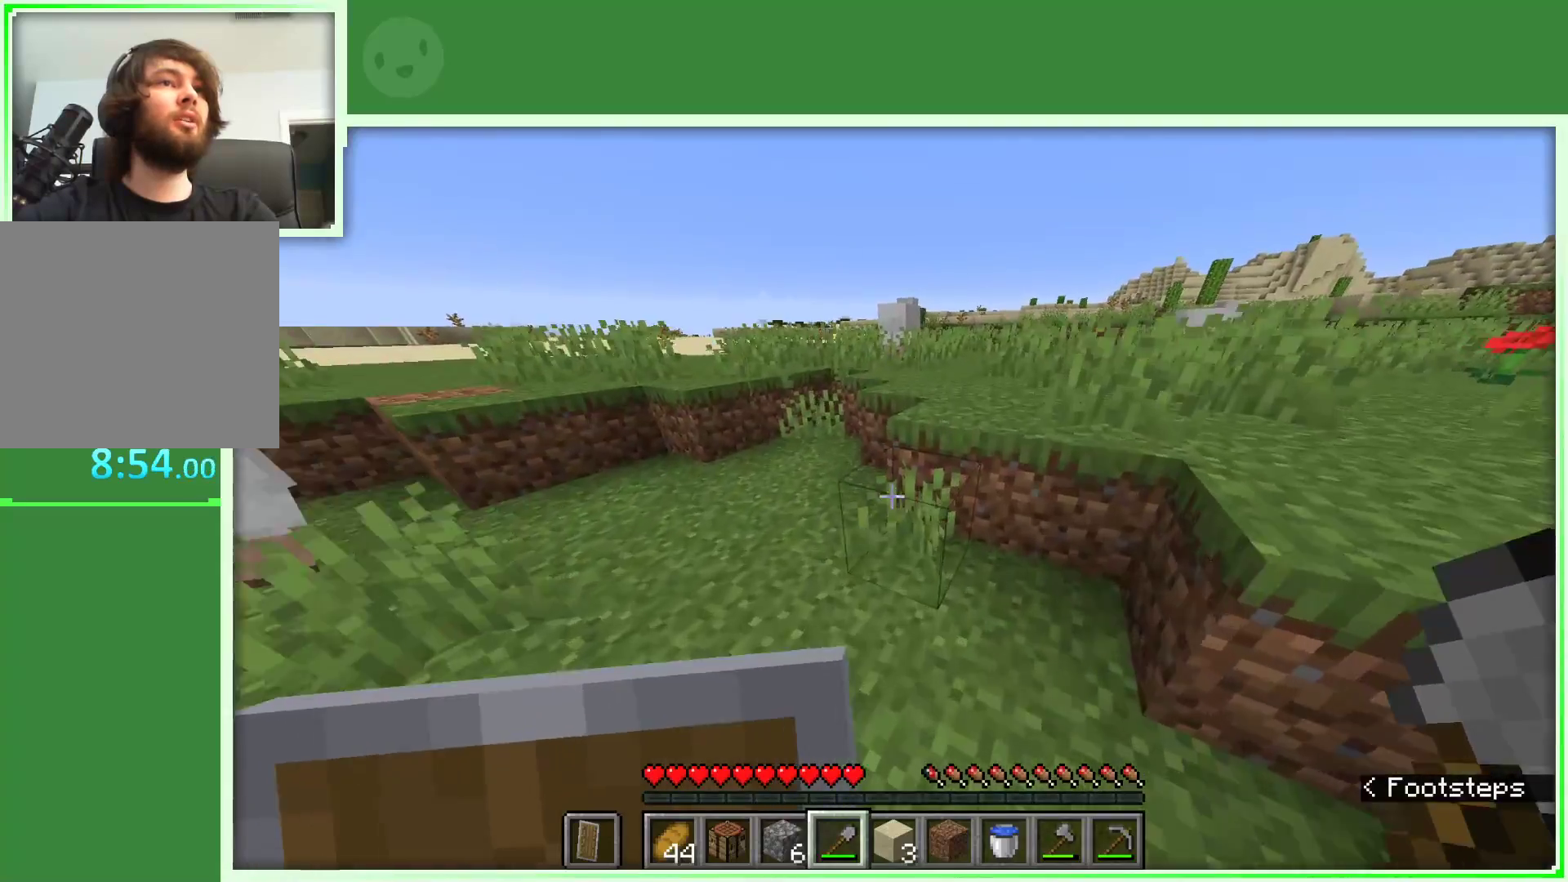
{"keys": ["d", "space", "w"], "mouse": [], "events": [[100, "d", "down"], [183, "space", "down"]]}
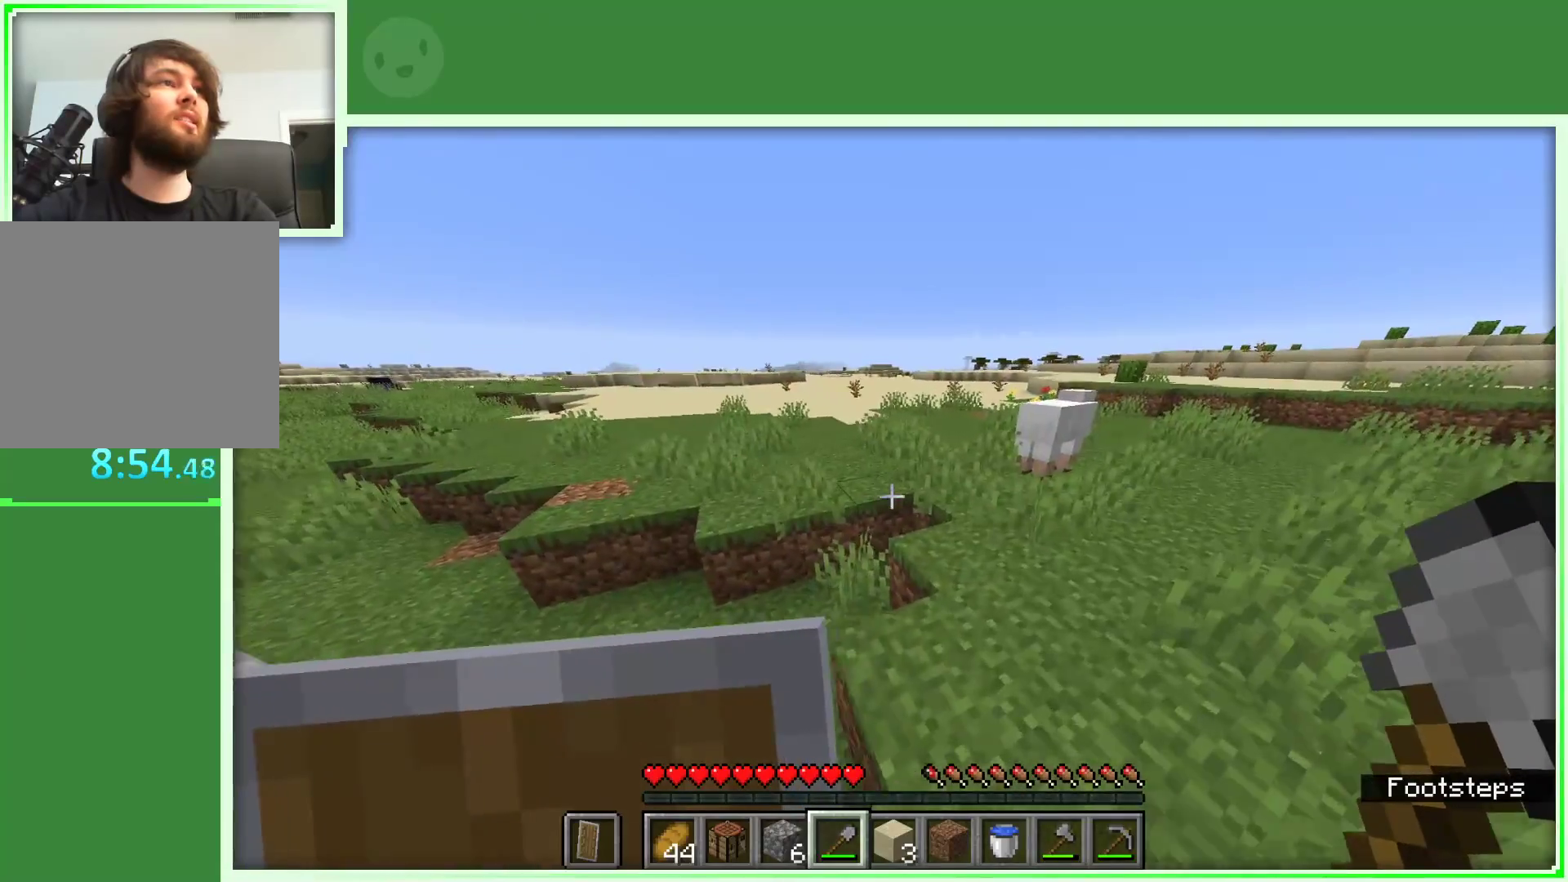
{"keys": ["d", "space", "w"], "mouse": [], "events": []}
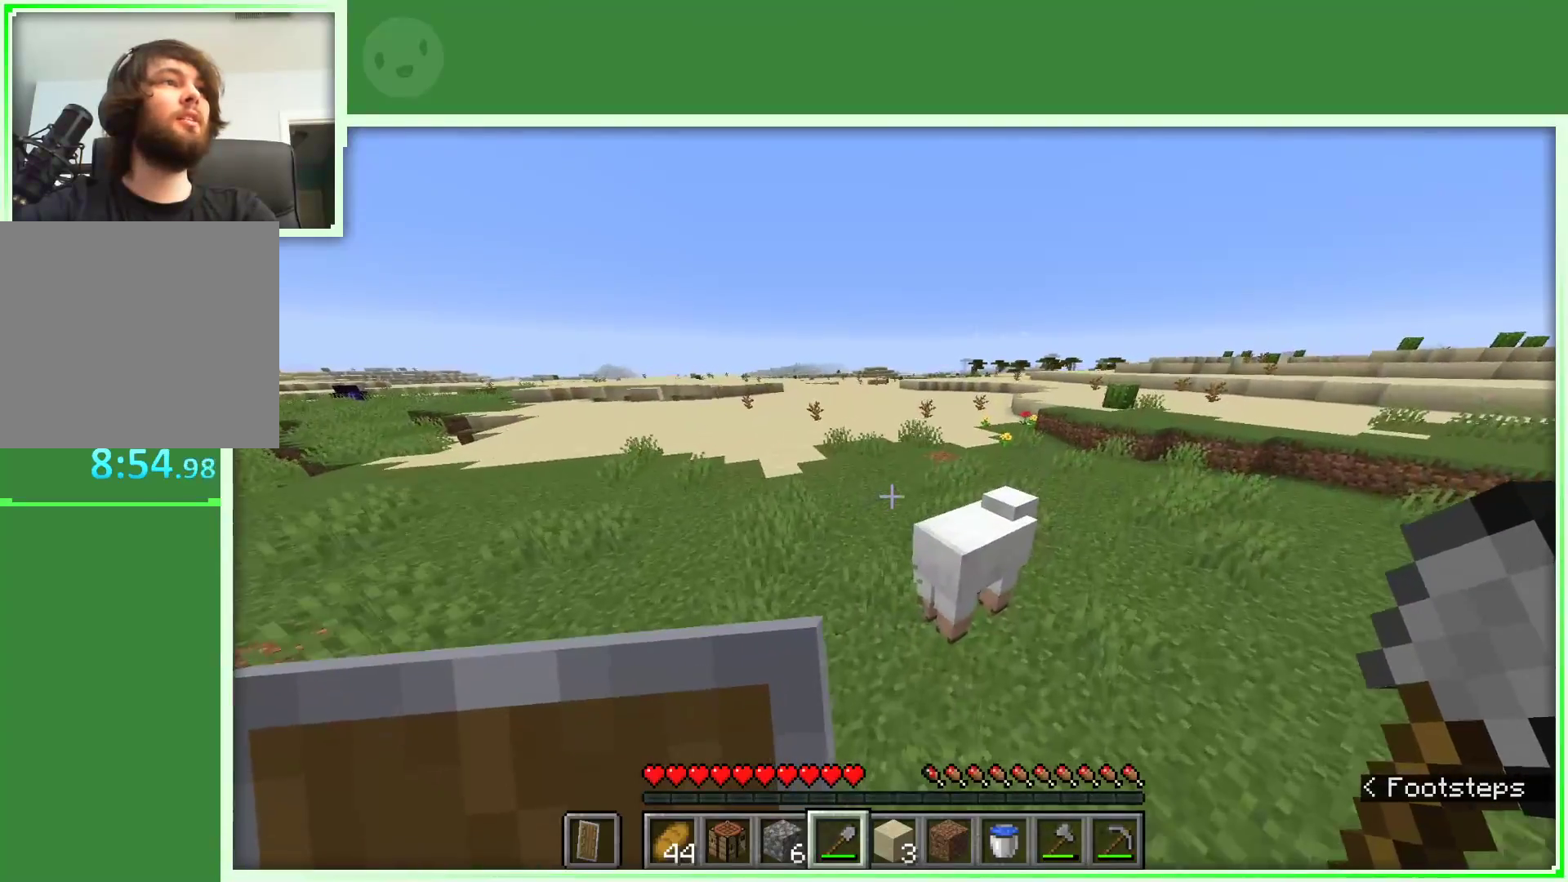
{"keys": ["space", "w"], "mouse": [], "events": [[317, "d", "up"]]}
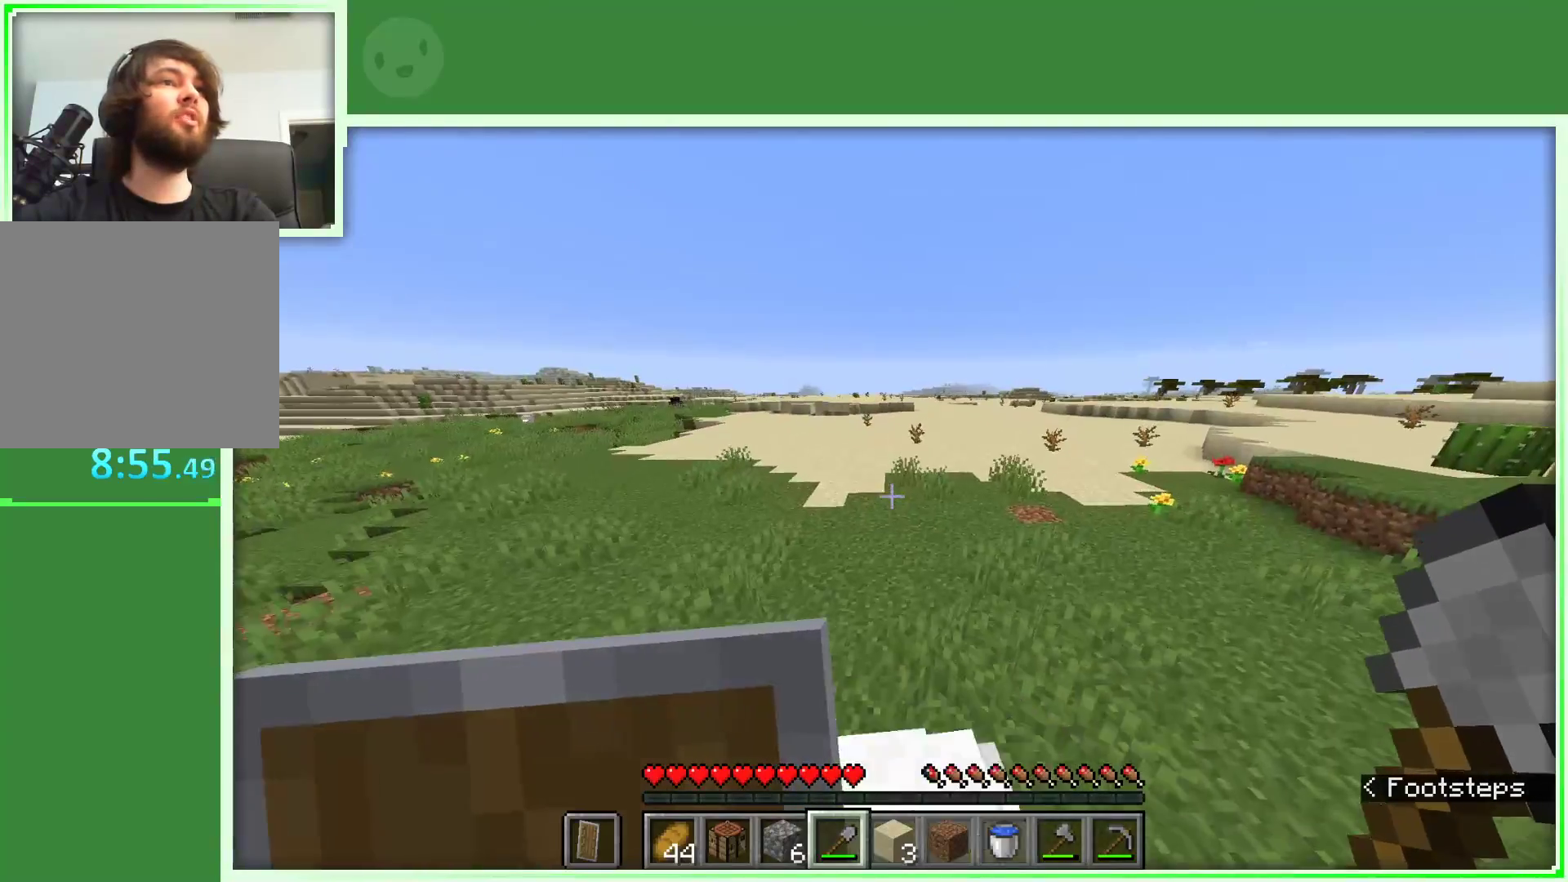
{"keys": ["space", "w"], "mouse": [], "events": []}
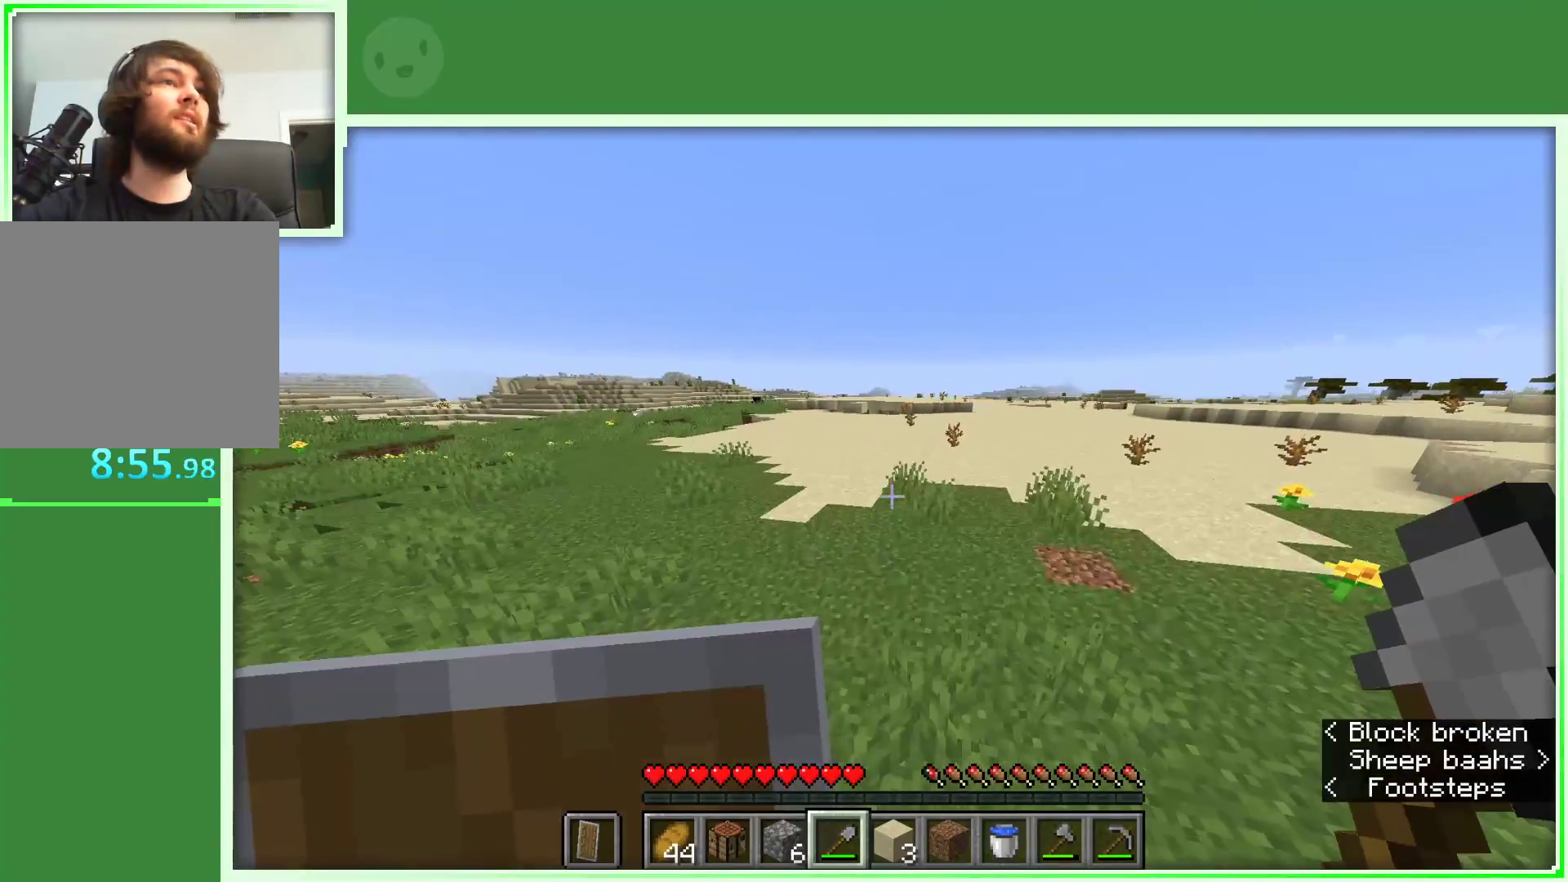
{"keys": ["space", "w"], "mouse": [], "events": []}
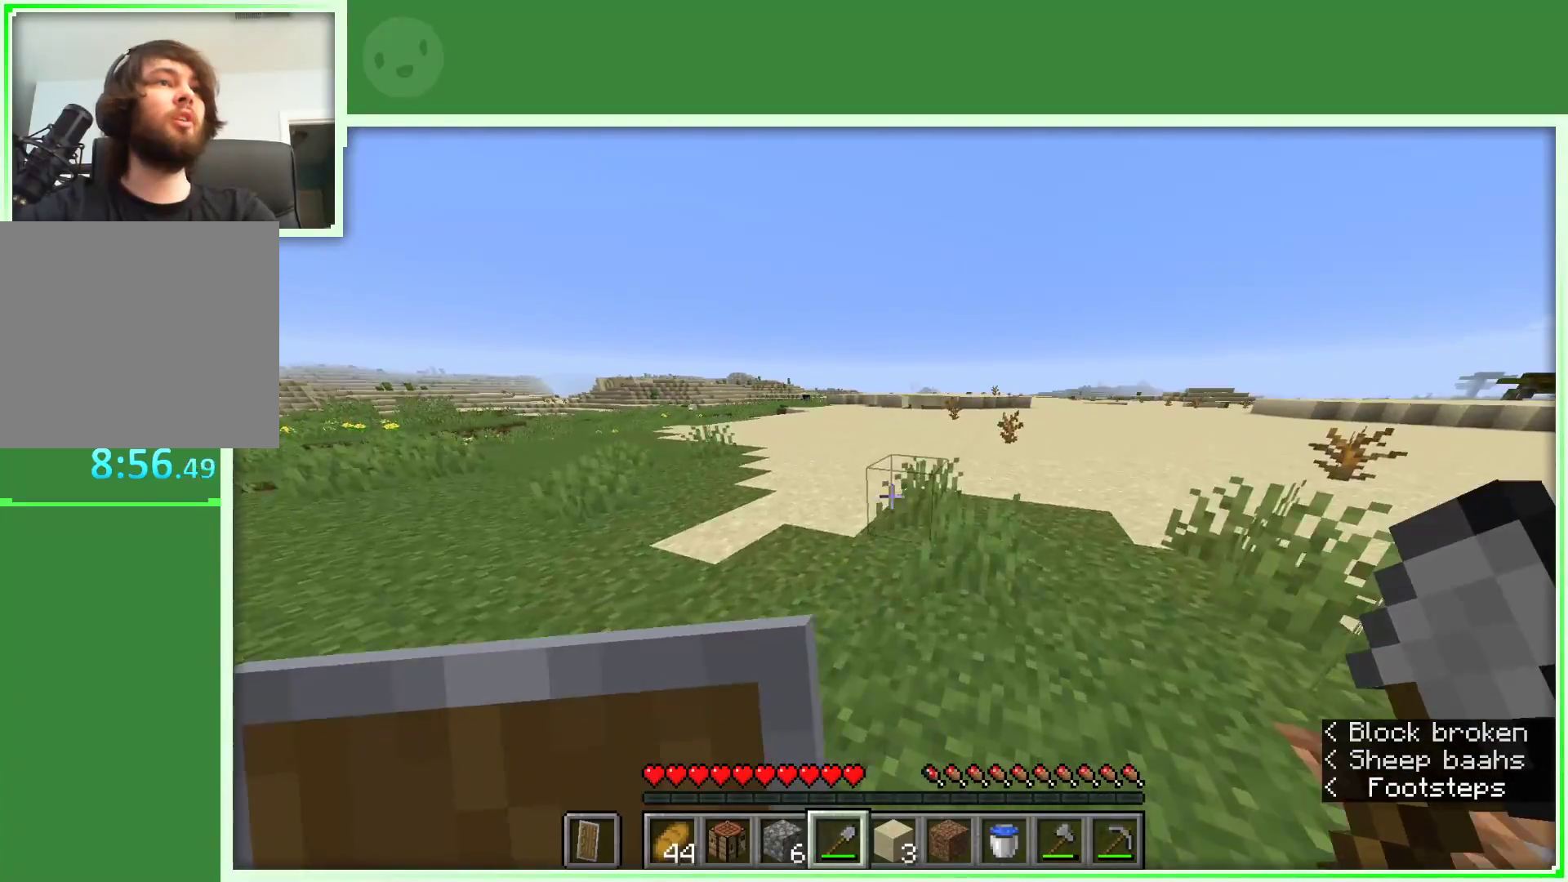
{"keys": ["a", "space", "w"], "mouse": [], "events": [[450, "a", "down"]]}
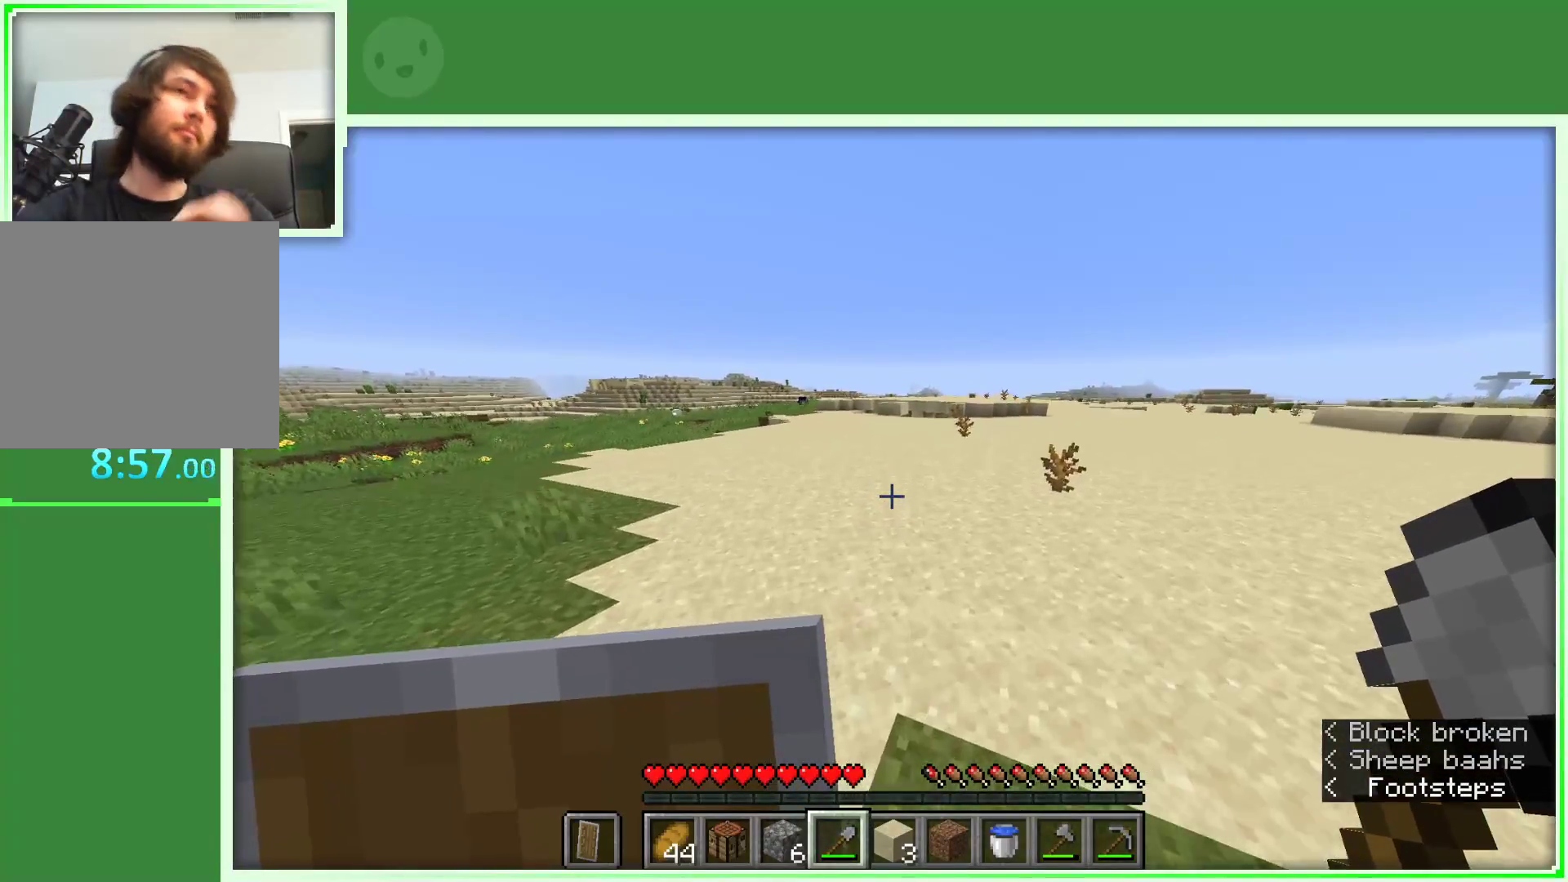
{"keys": ["space", "w"], "mouse": [], "events": [[417, "a", "up"]]}
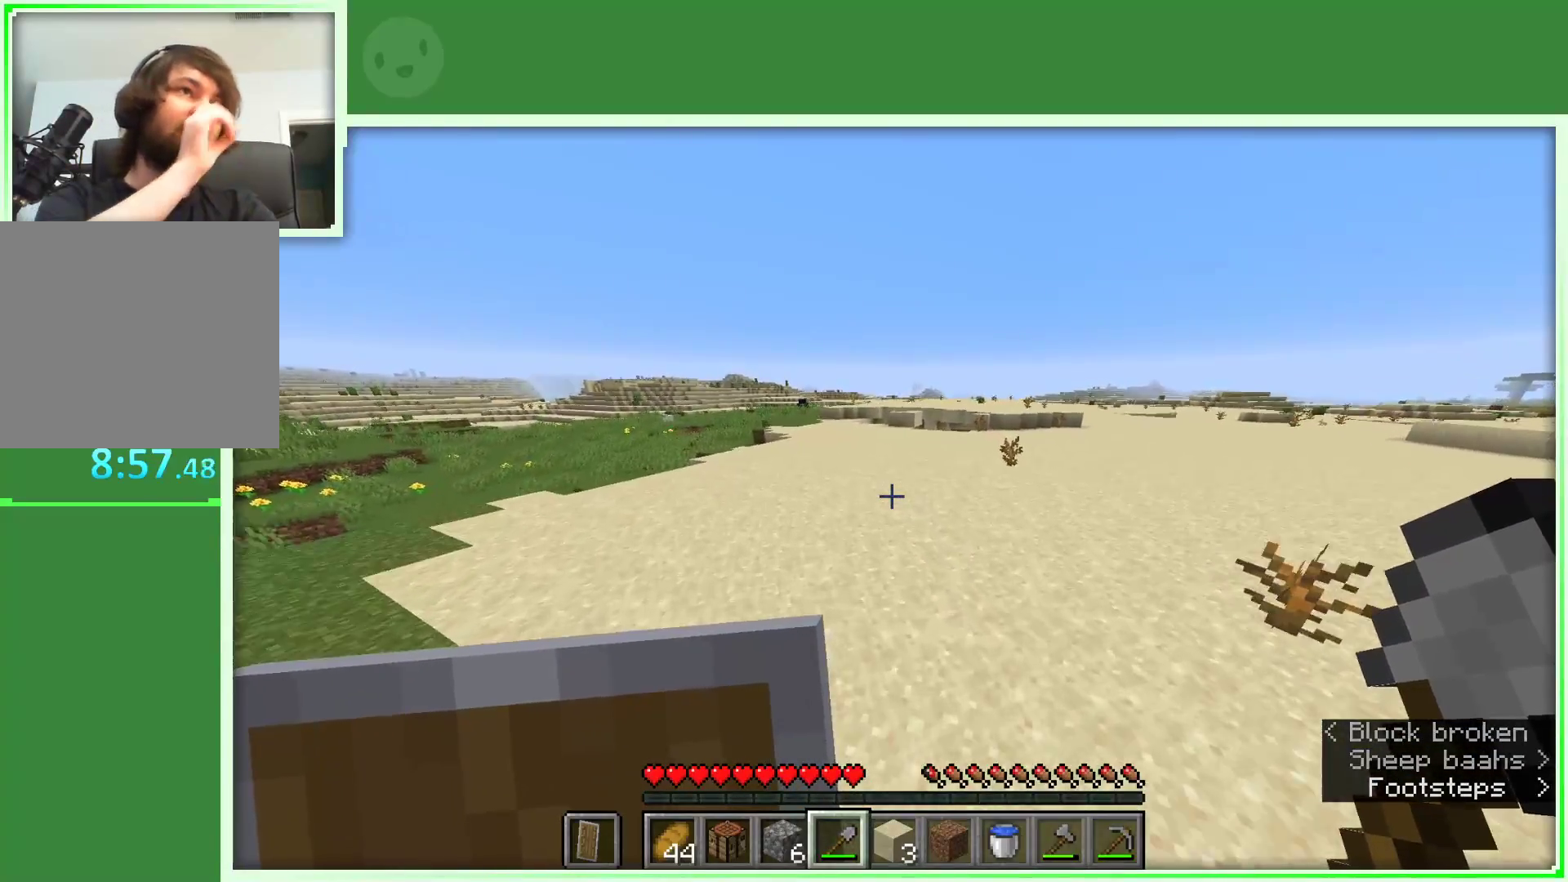
{"keys": ["space", "w"], "mouse": [], "events": []}
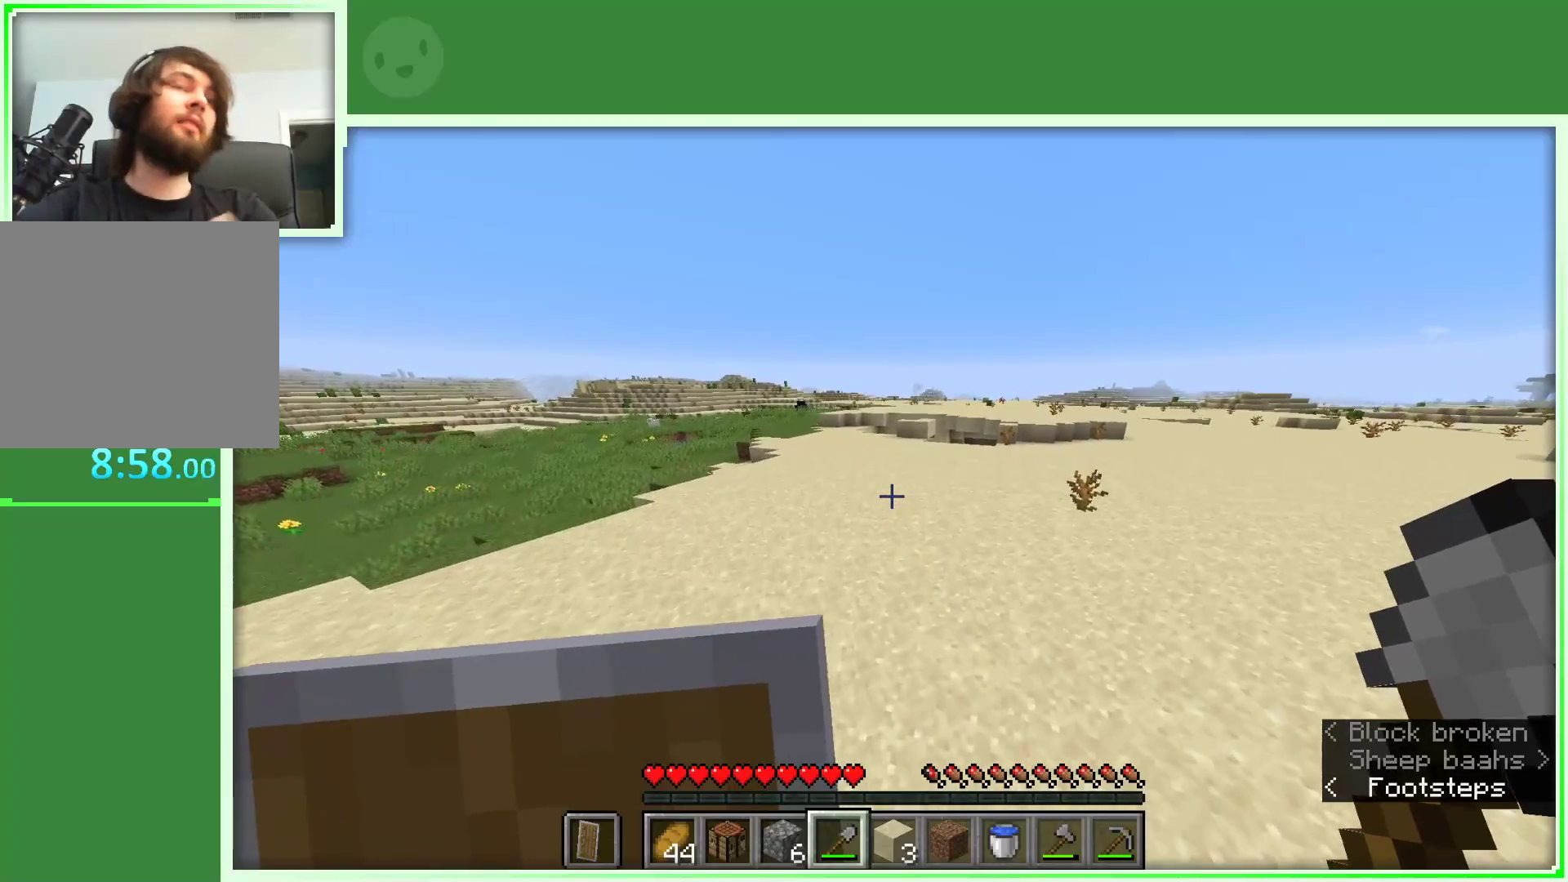
{"keys": ["space", "w"], "mouse": [], "events": []}
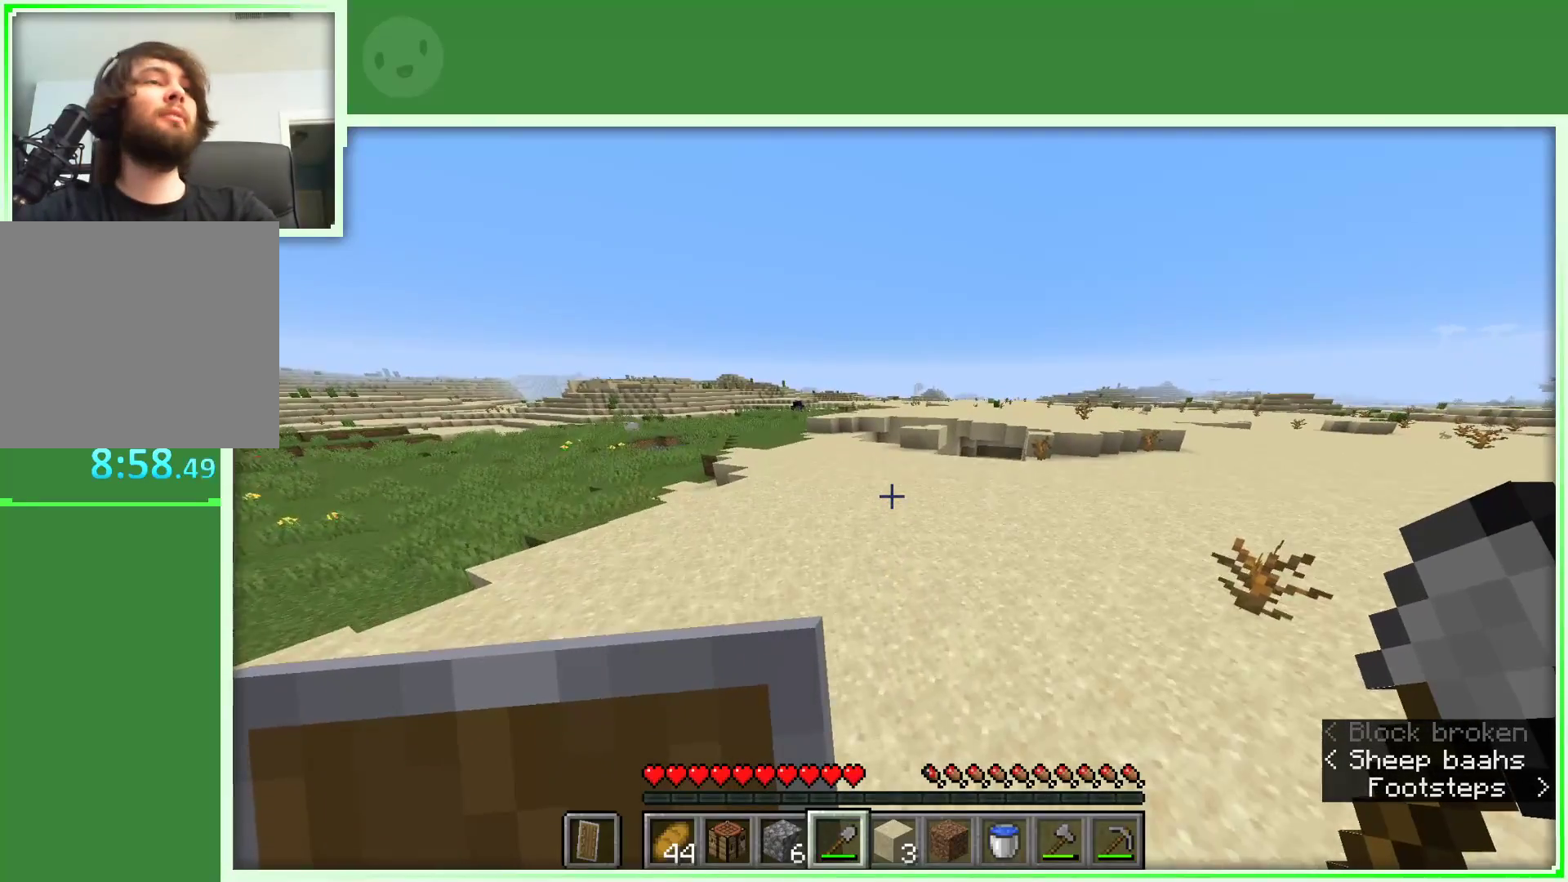
{"keys": ["a", "space", "w"], "mouse": [], "events": [[333, "a", "down"]]}
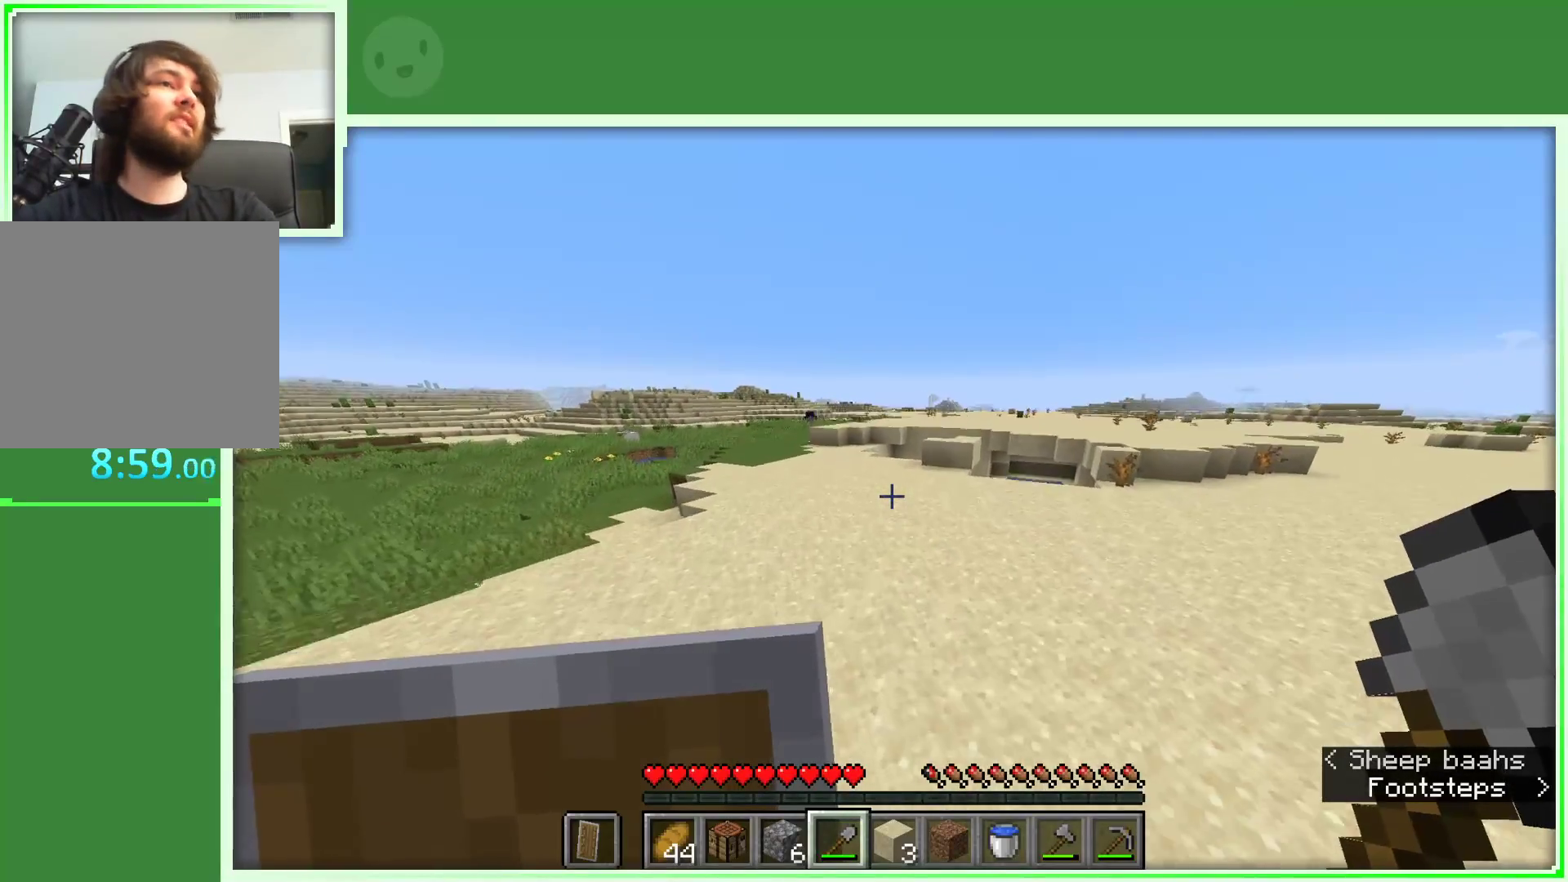
{"keys": ["space", "w"], "mouse": [], "events": [[150, "a", "up"]]}
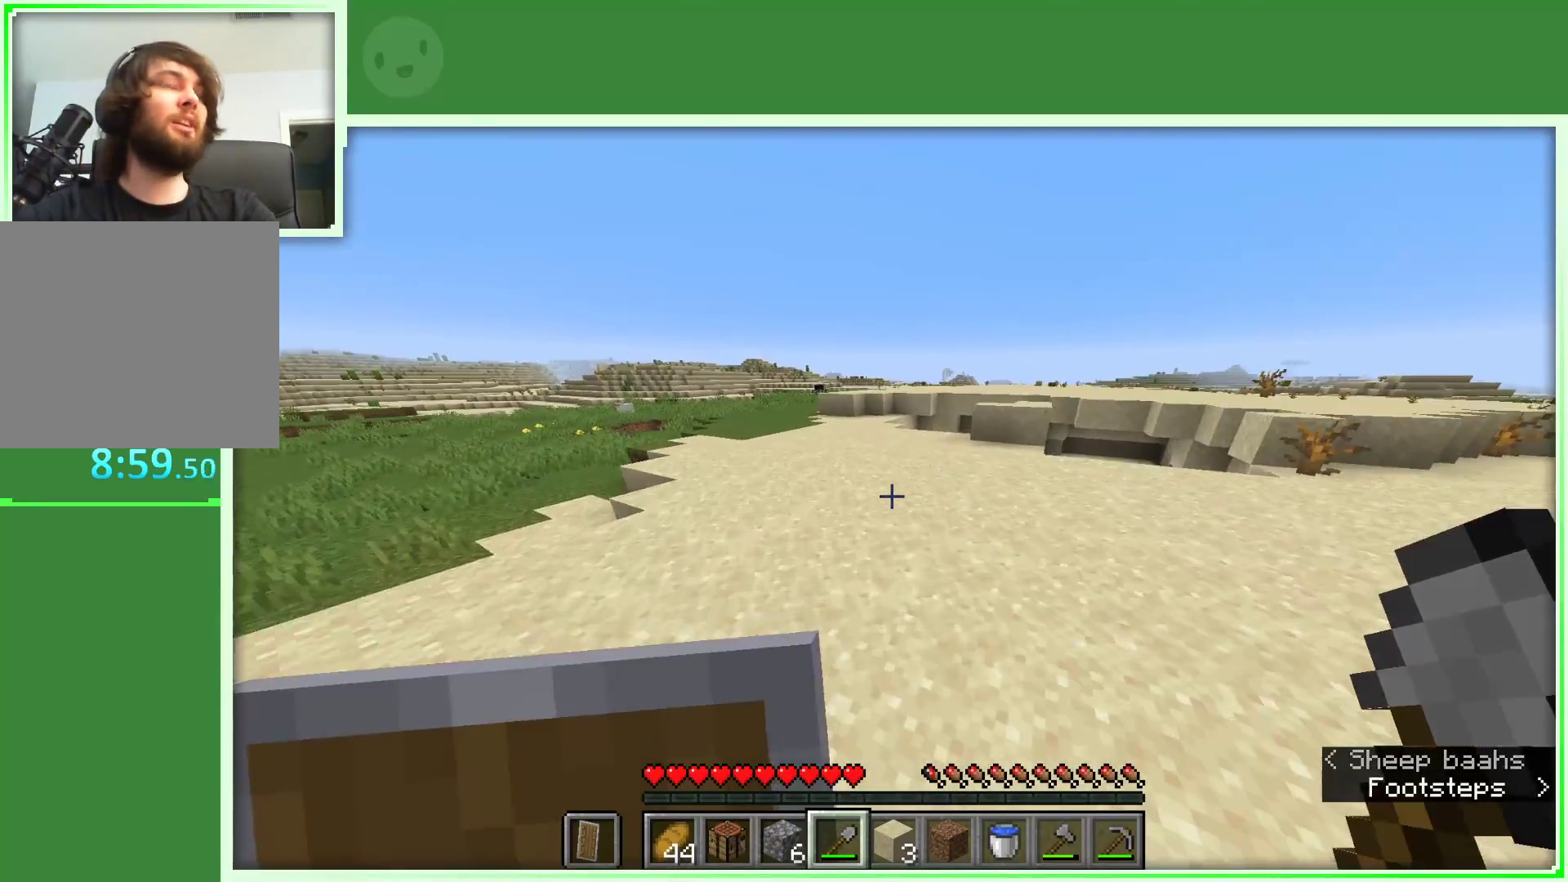
{"keys": ["space", "w"], "mouse": [], "events": []}
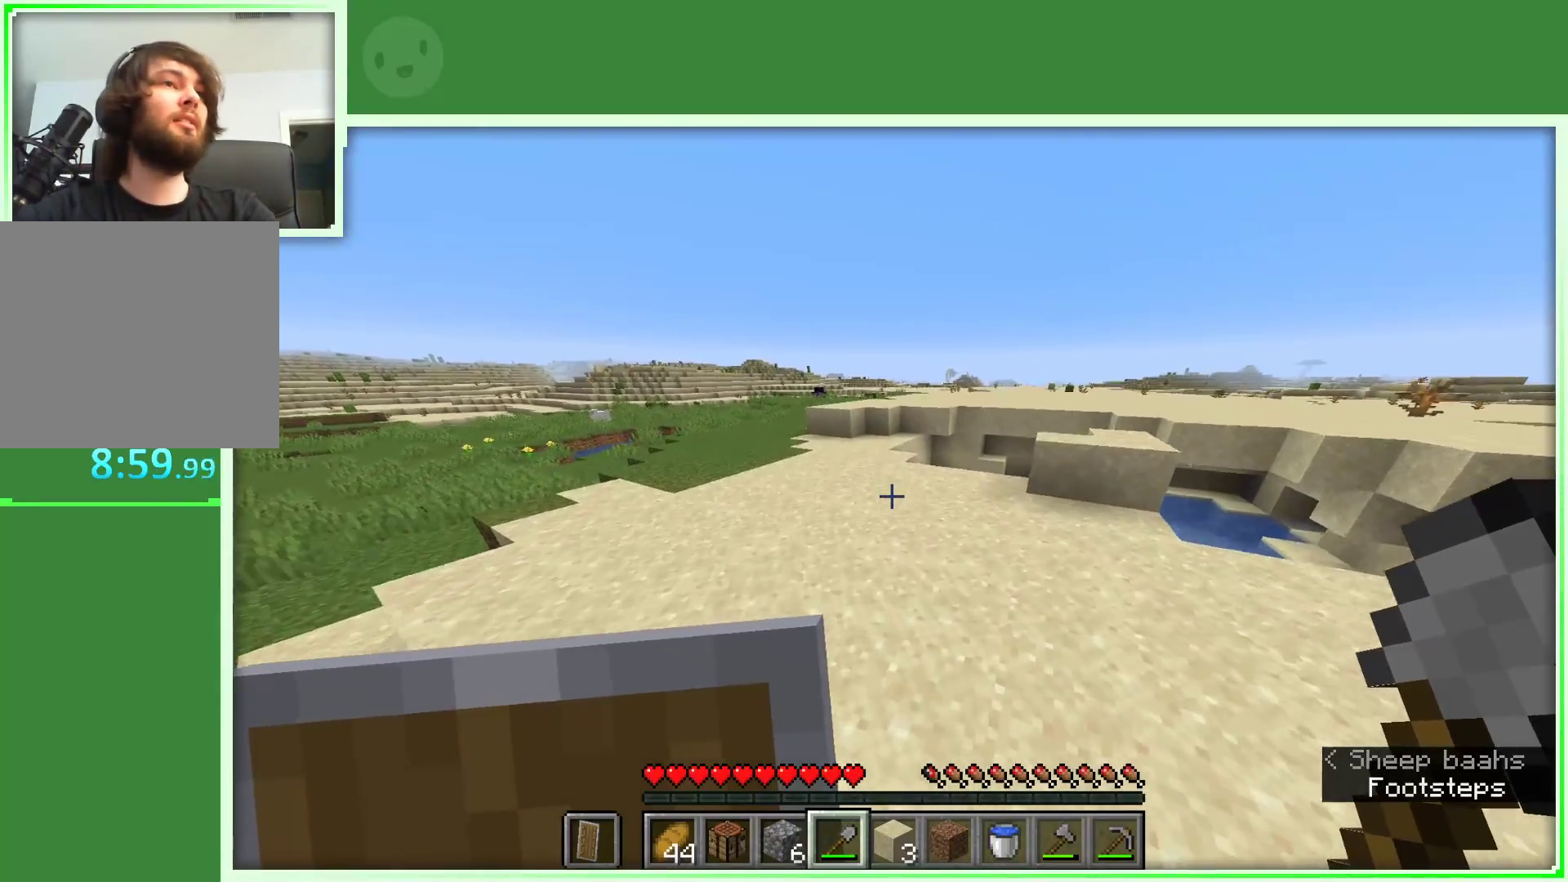
{"keys": ["w"], "mouse": [], "events": [[383, "space", "up"]]}
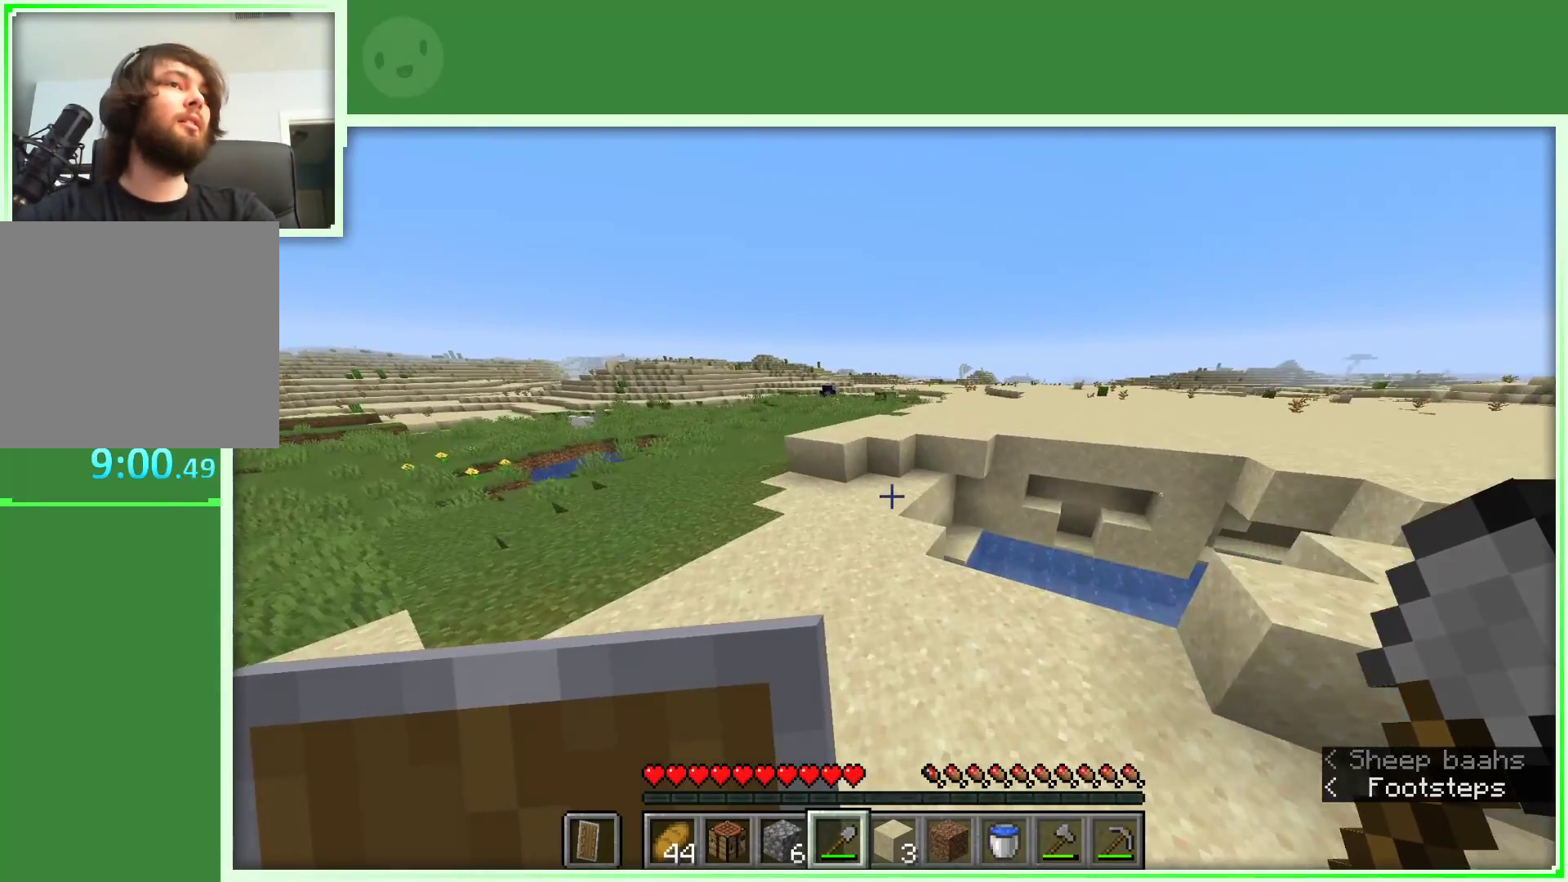
{"keys": ["w"], "mouse": [], "events": []}
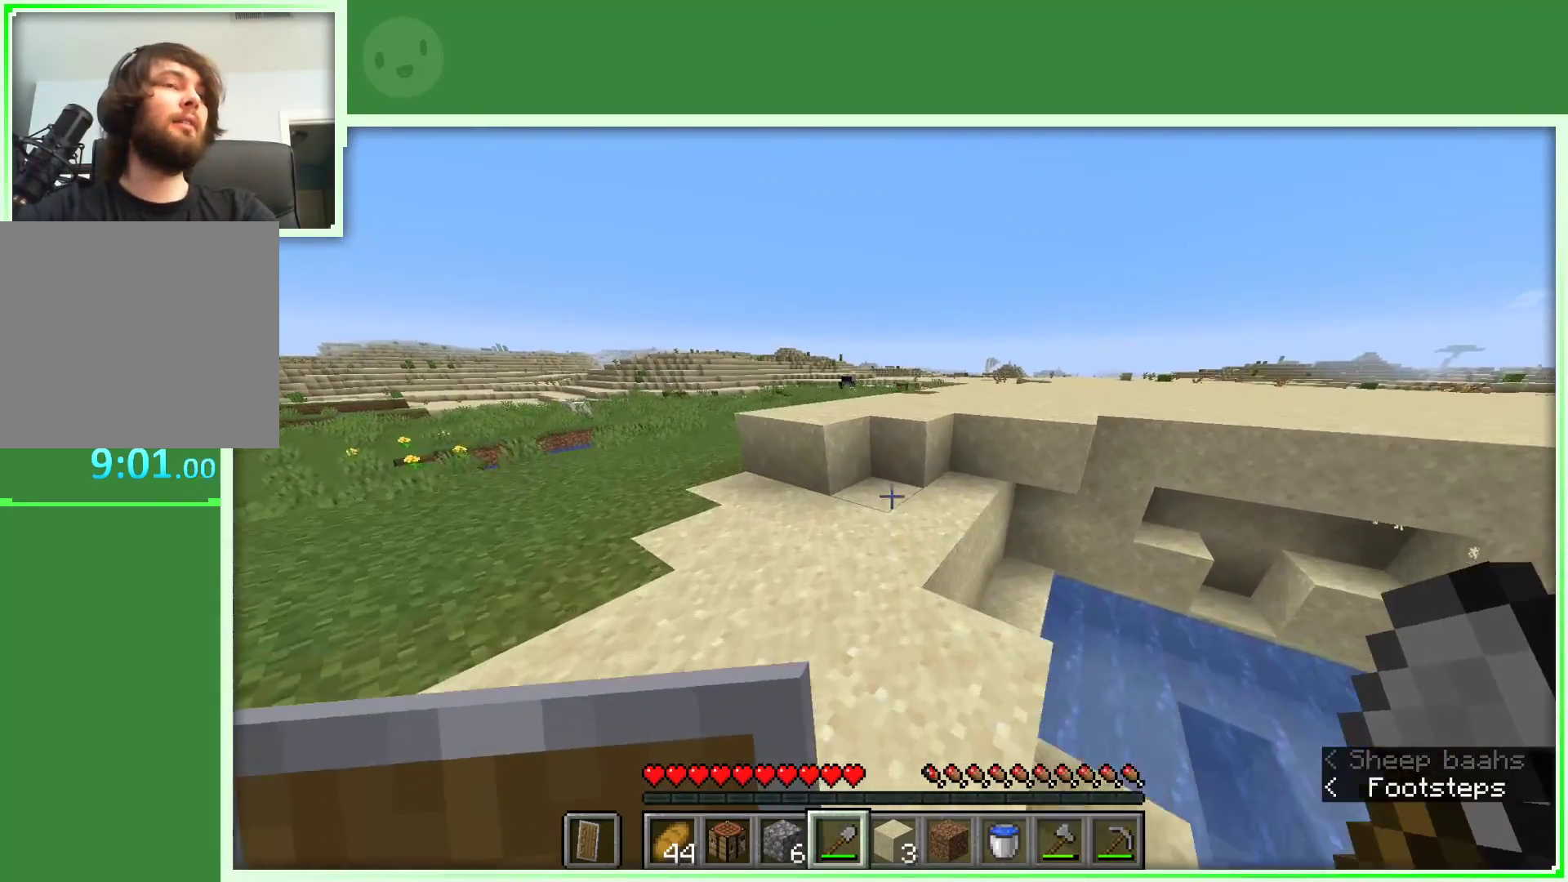
{"keys": ["space", "w"], "mouse": [], "events": [[400, "space", "down"]]}
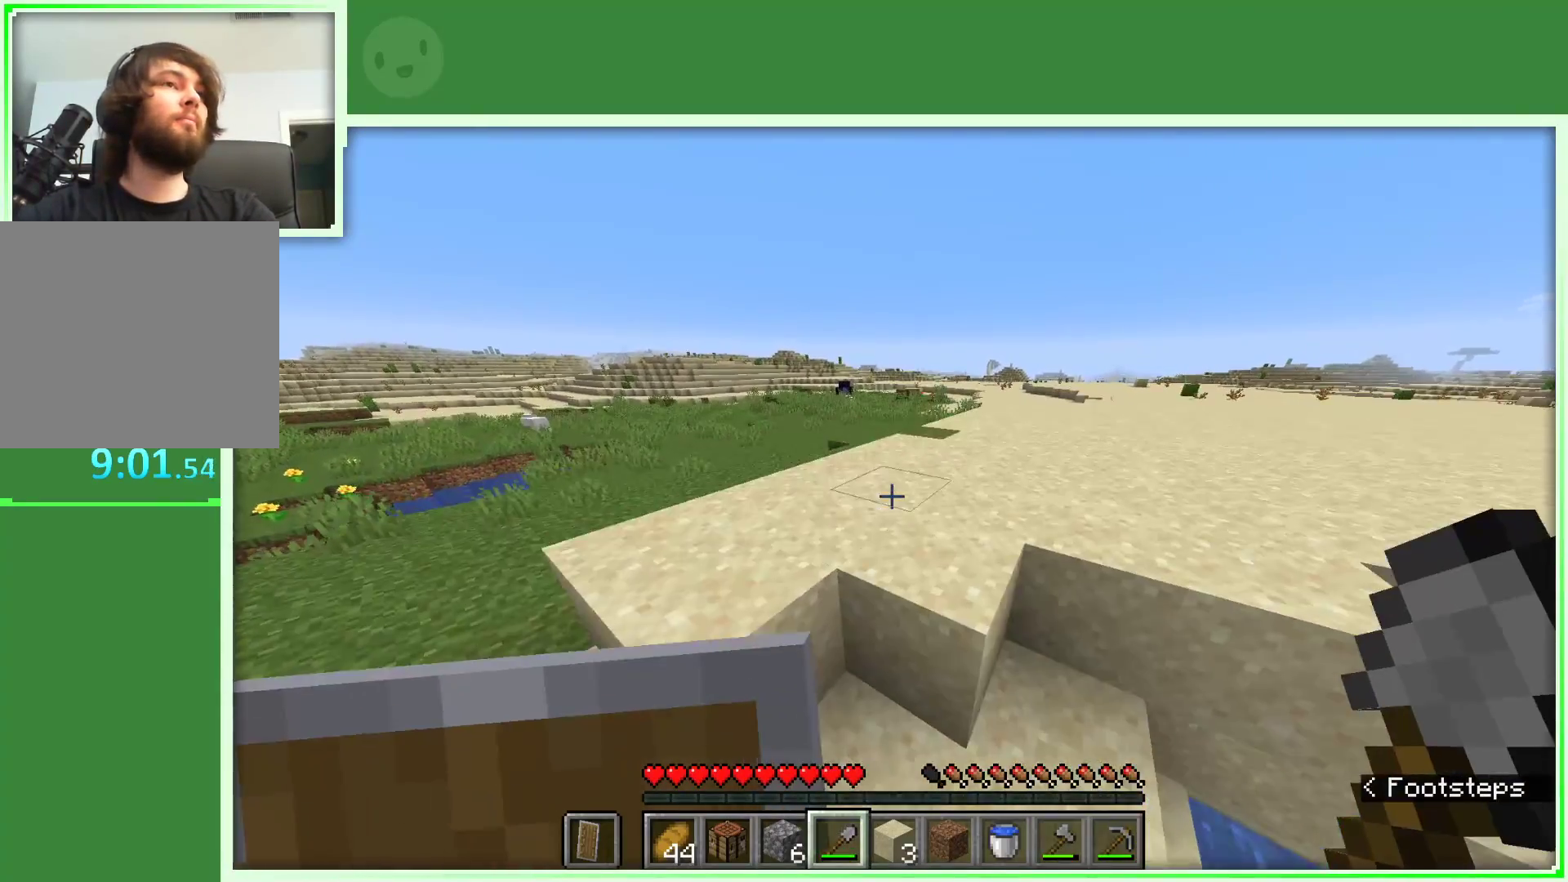
{"keys": ["space", "w"], "mouse": [], "events": []}
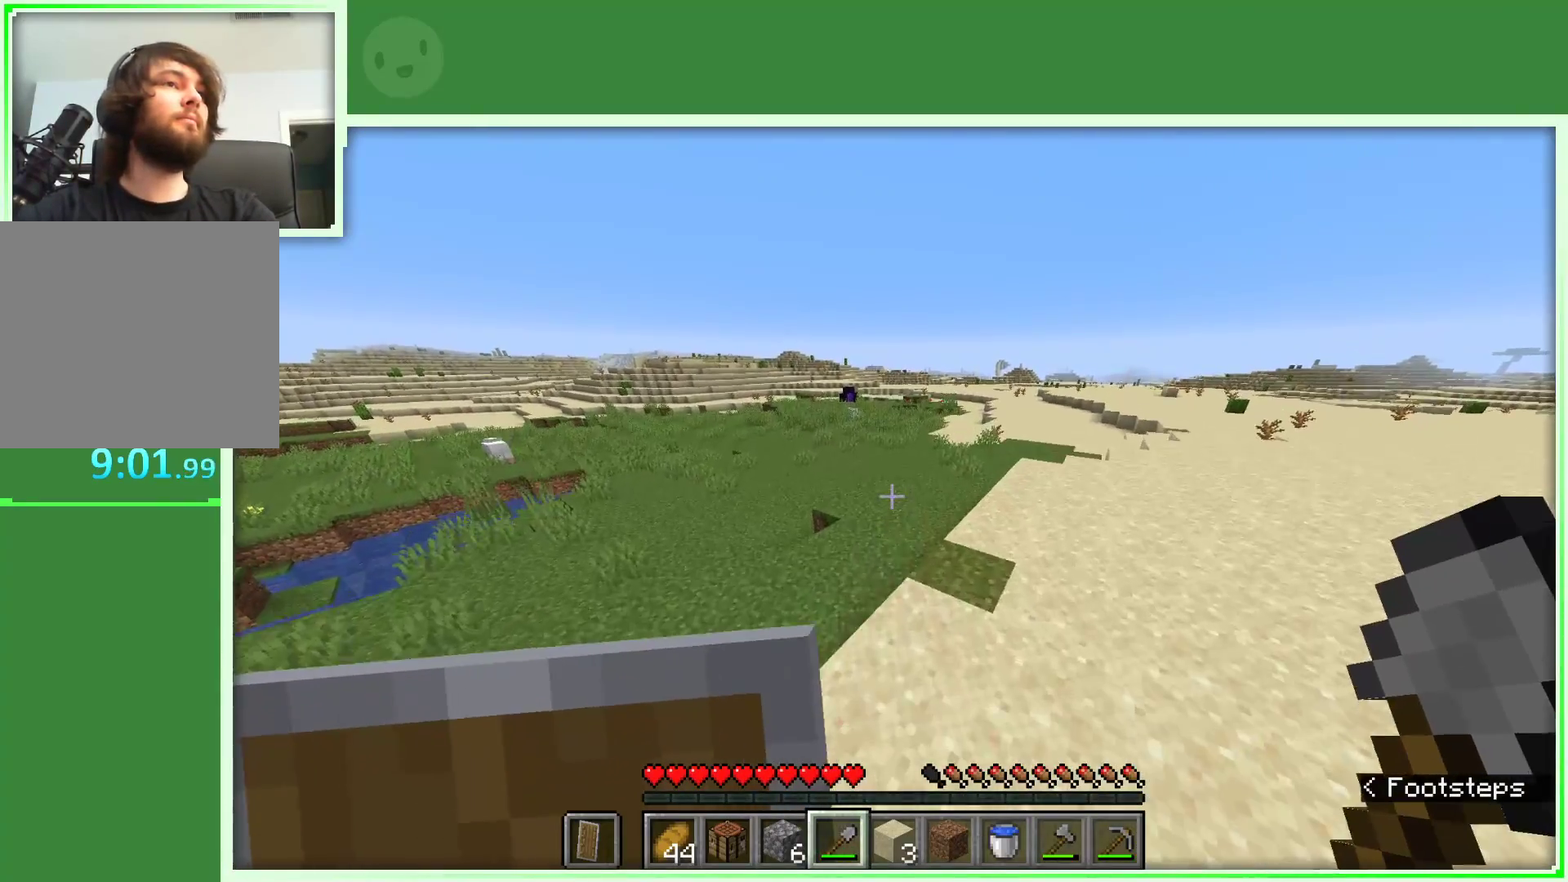
{"keys": ["space", "w"], "mouse": [], "events": []}